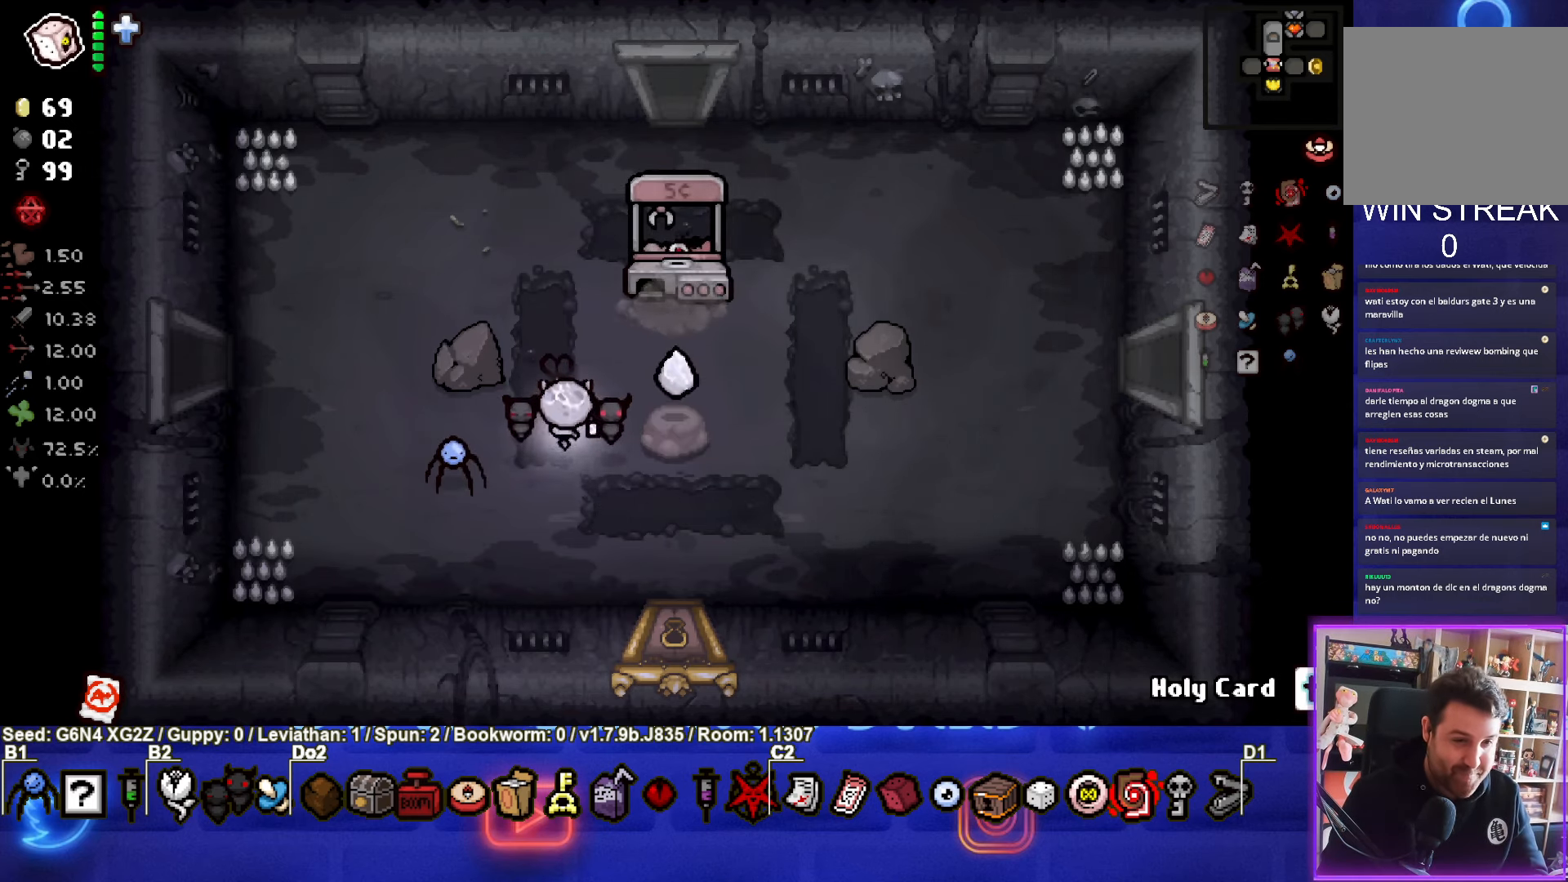
Gameplay with a controller (PlayStation layout); each line is a JSON object with the inputs held at the frame after it. "events" lists button and stick changes between this image and that frame as [ms after this image, input, new state], when the widget could be followed in between. Not read: right_stick.
{"buttons": [], "left_stick": "up-right", "events": [[83, "left_stick", "center"], [283, "left_stick", "up-right"]]}
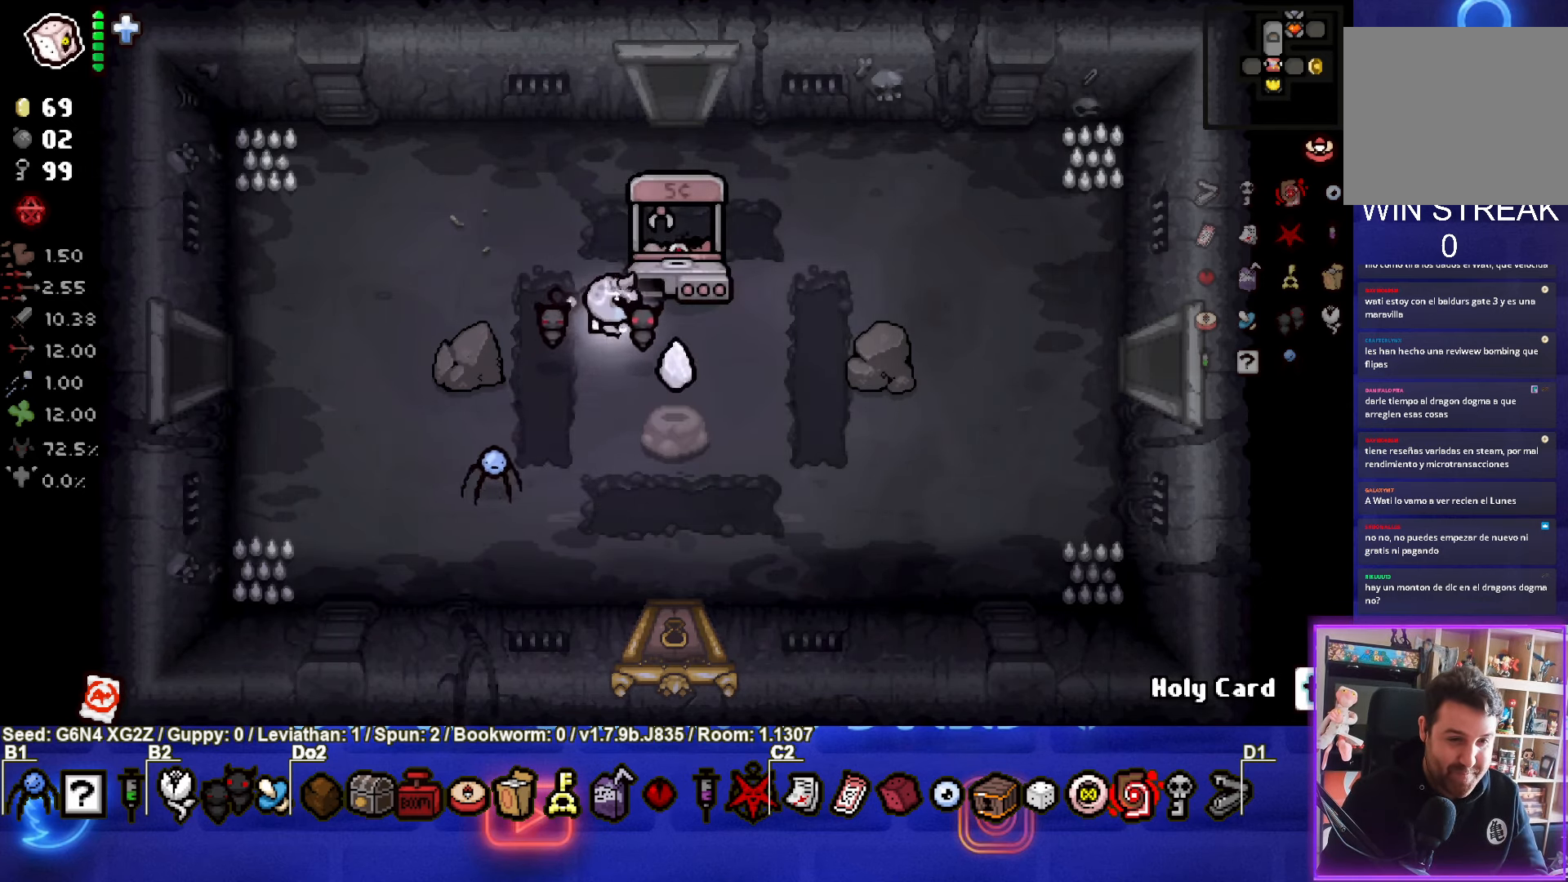
{"buttons": [], "left_stick": "center", "events": [[100, "left_stick", "center"], [166, "left_stick", "down-left"], [383, "left_stick", "center"]]}
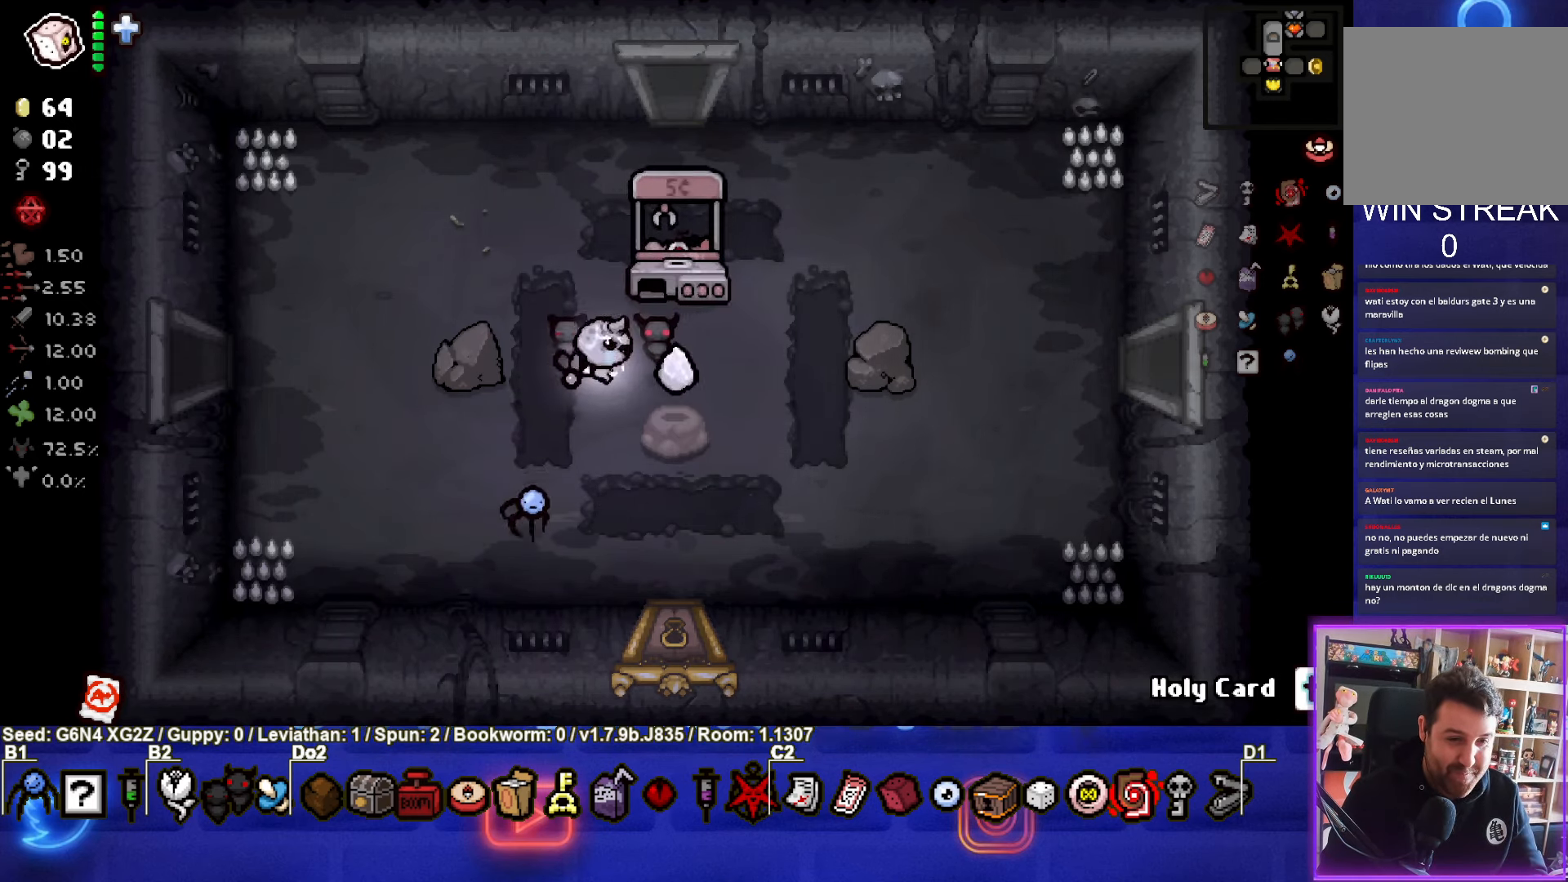
{"buttons": [], "left_stick": "down-left", "events": [[16, "left_stick", "right"], [250, "left_stick", "center"], [300, "left_stick", "down-left"]]}
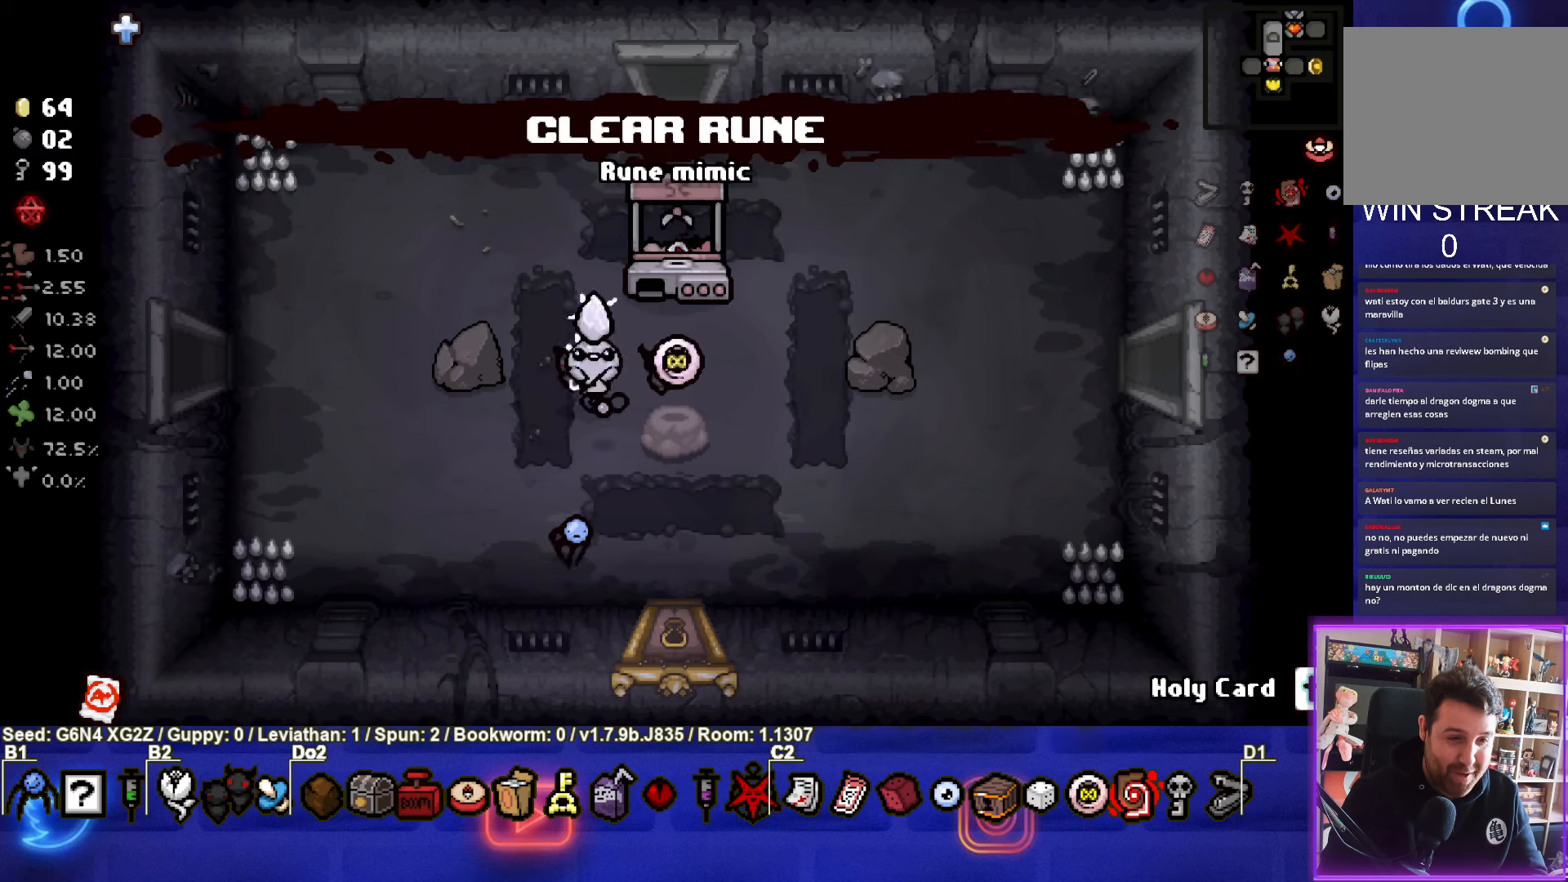
{"buttons": [], "left_stick": "up-left", "events": [[383, "left_stick", "center"], [450, "left_stick", "up-left"]]}
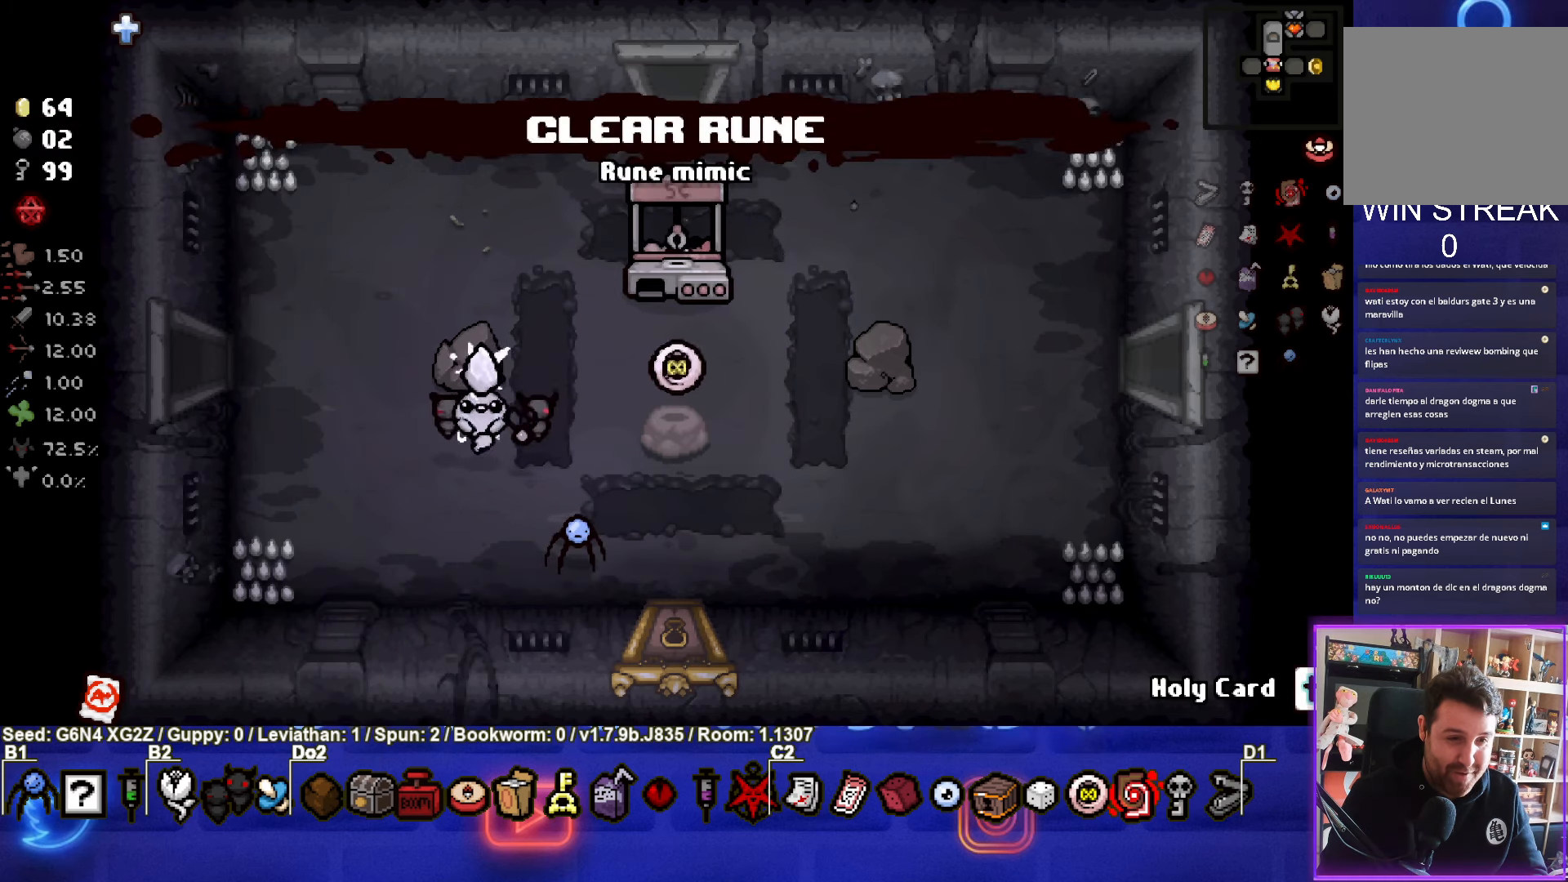
{"buttons": [], "left_stick": "center", "events": [[17, "left_stick", "center"]]}
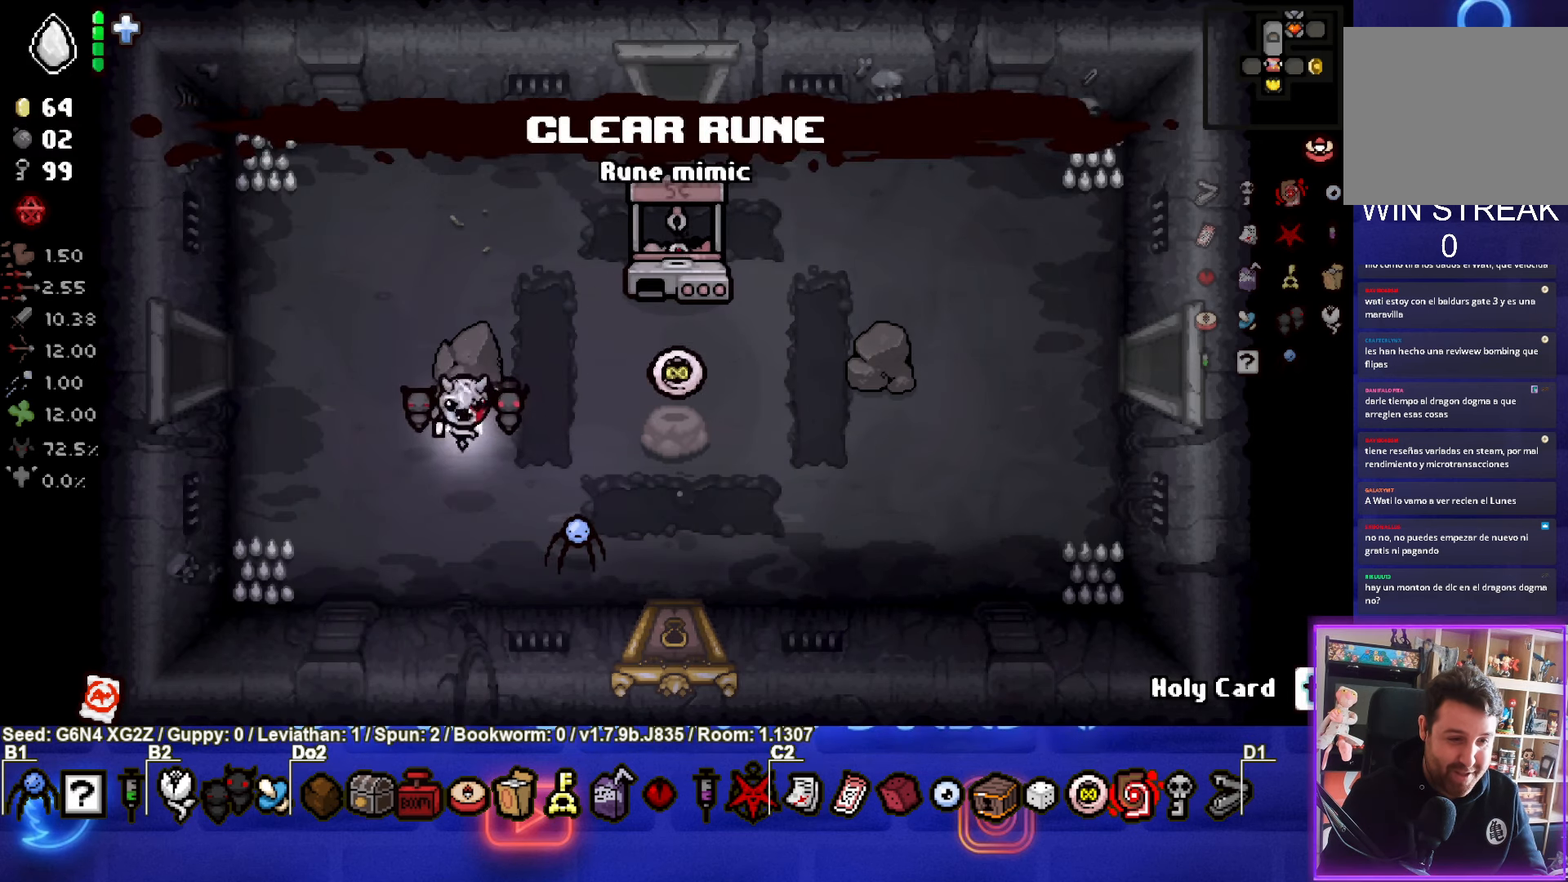
{"buttons": [], "left_stick": "center", "events": [[117, "left_stick", "up"], [233, "left_stick", "right"], [300, "left_stick", "center"]]}
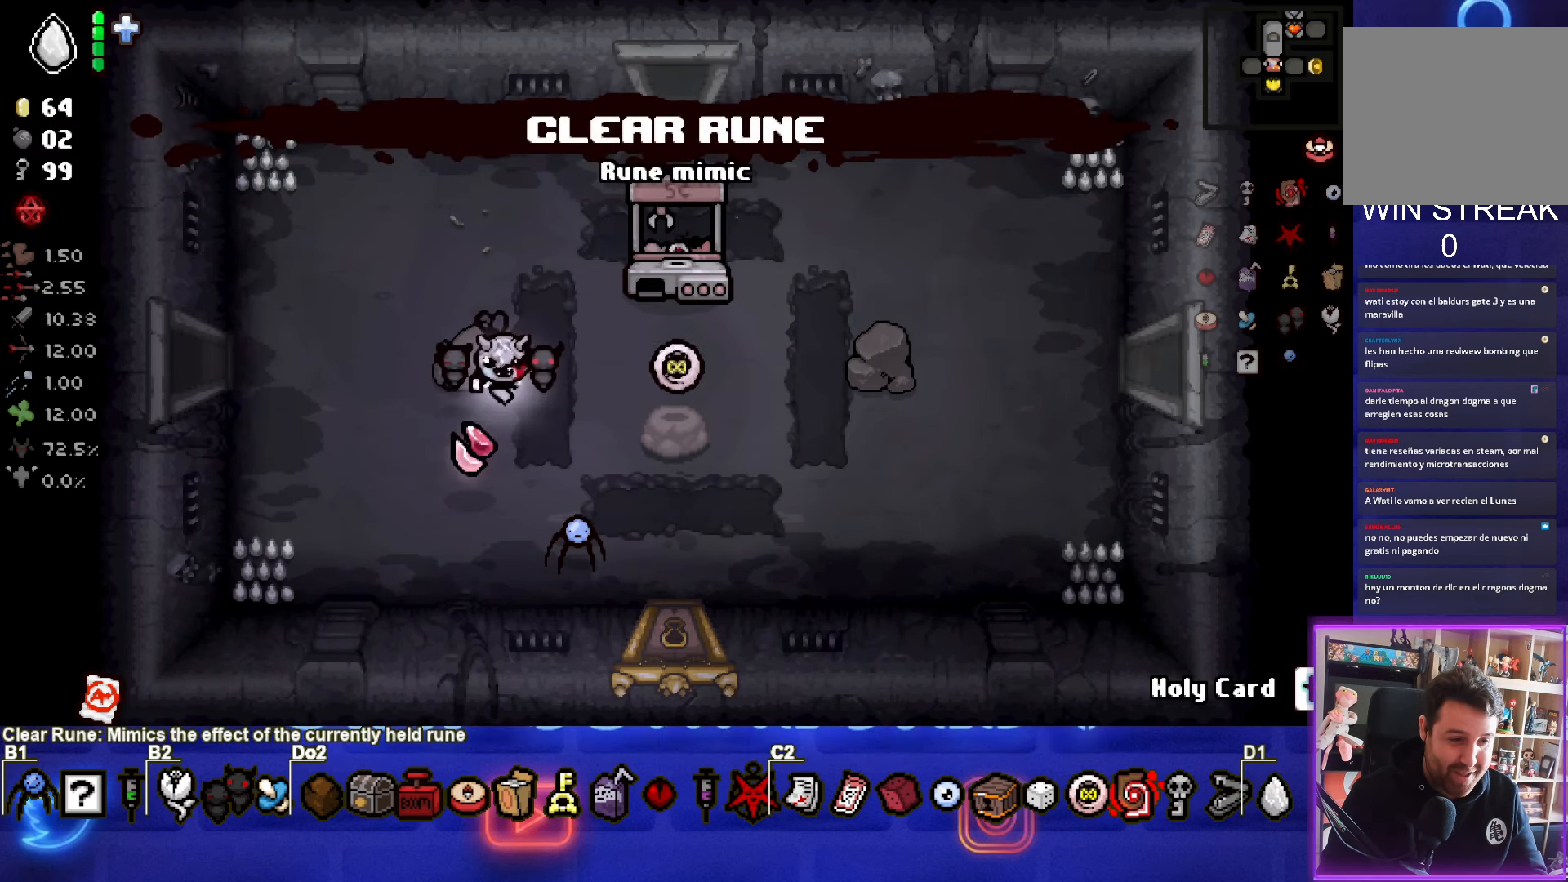
{"buttons": [], "left_stick": "center", "events": [[150, "left_stick", "right"], [500, "left_stick", "center"]]}
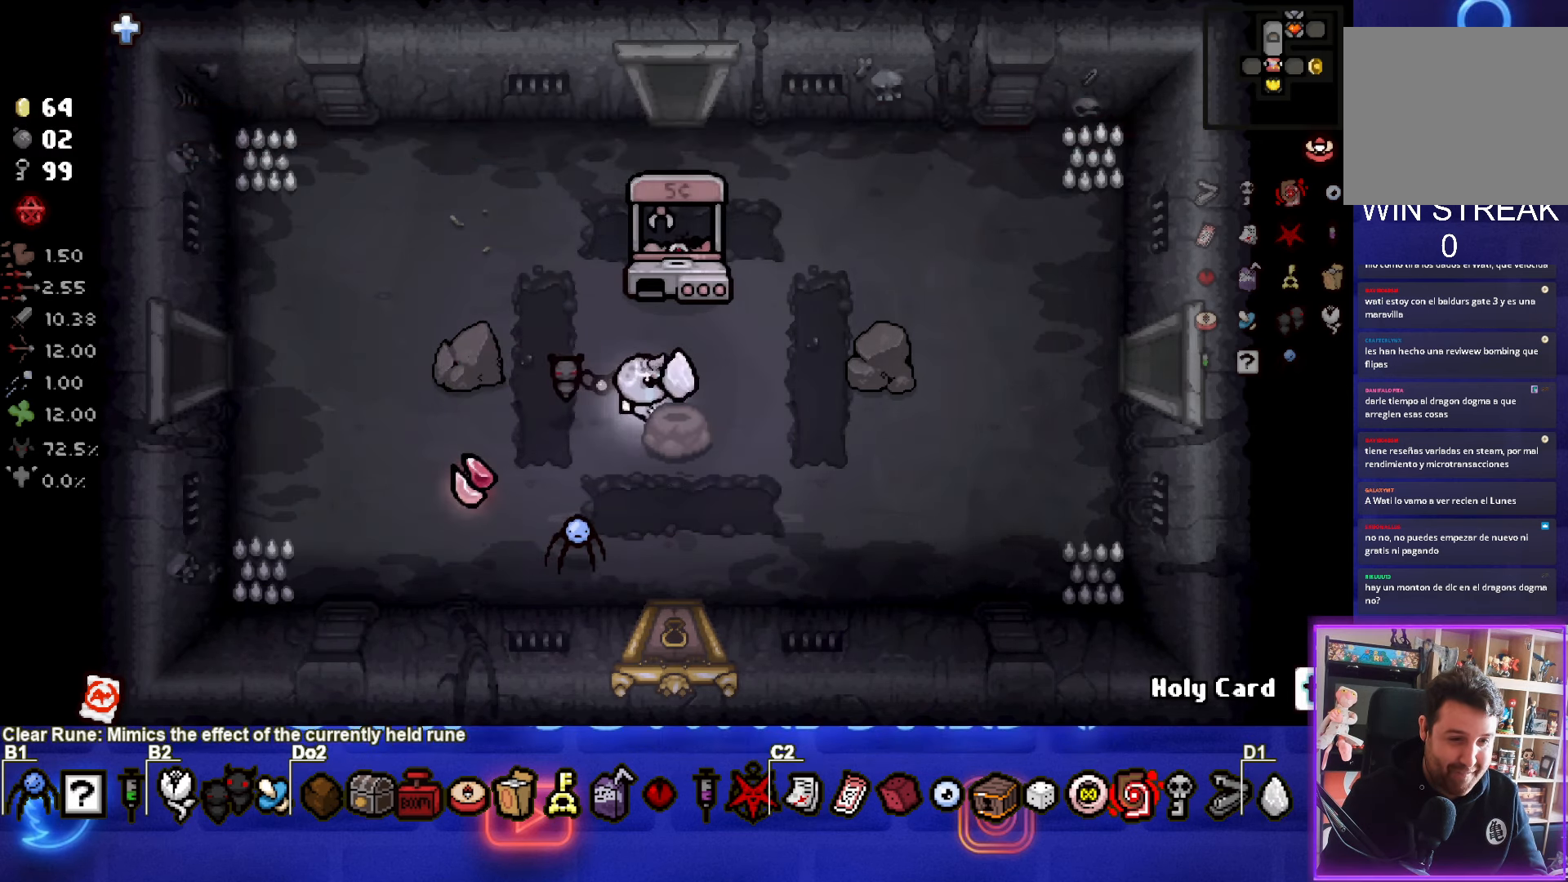
{"buttons": [], "left_stick": "up-right", "events": [[117, "left_stick", "up-left"], [300, "left_stick", "up-right"]]}
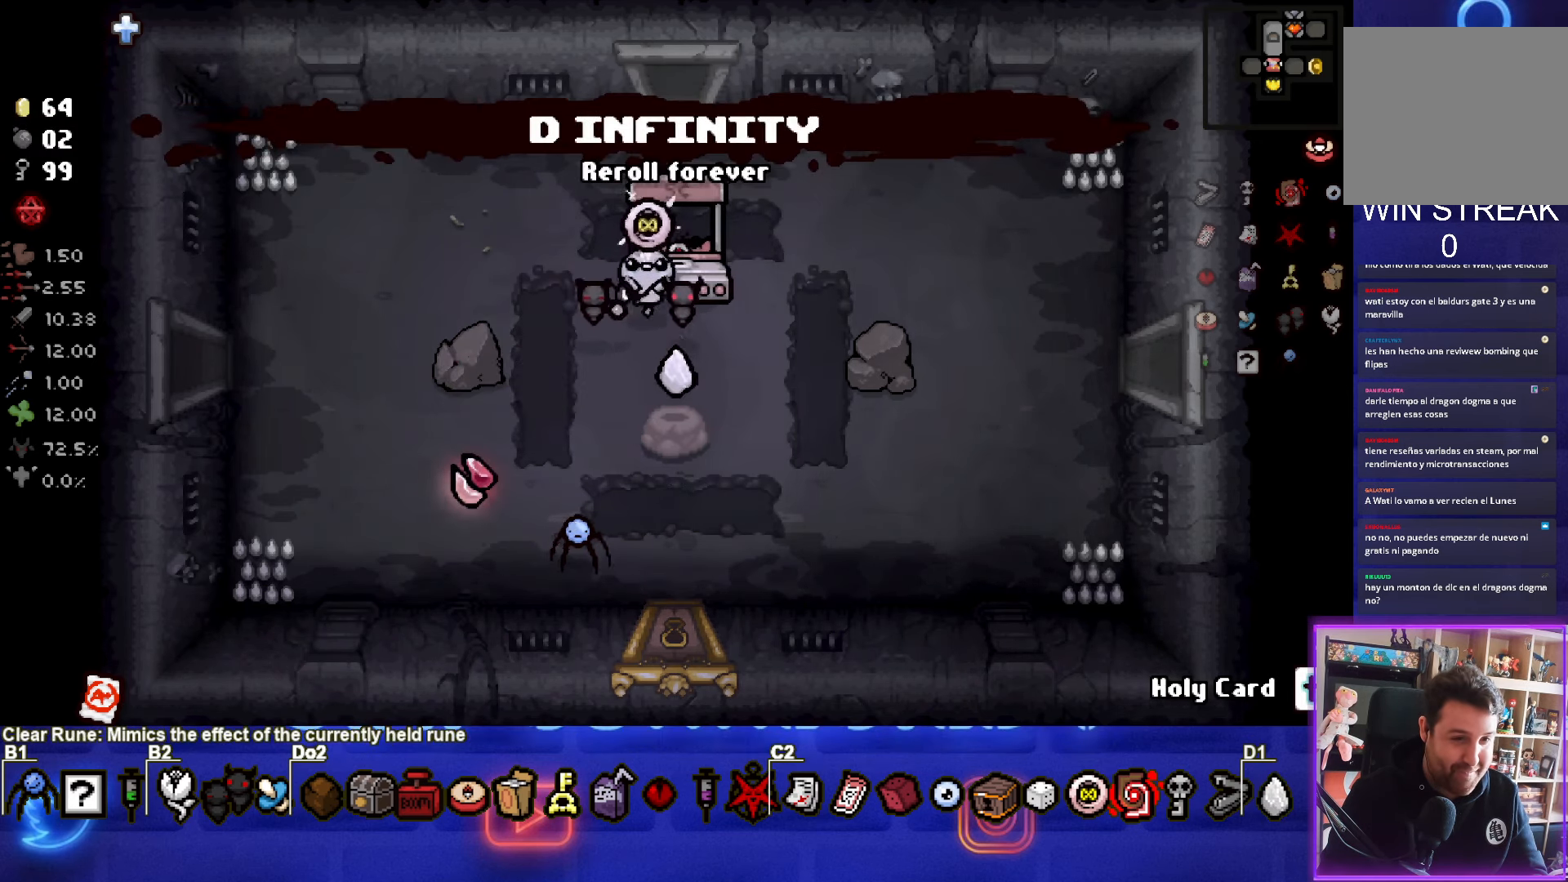
{"buttons": [], "left_stick": "center", "events": [[50, "left_stick", "down-left"], [217, "left_stick", "center"]]}
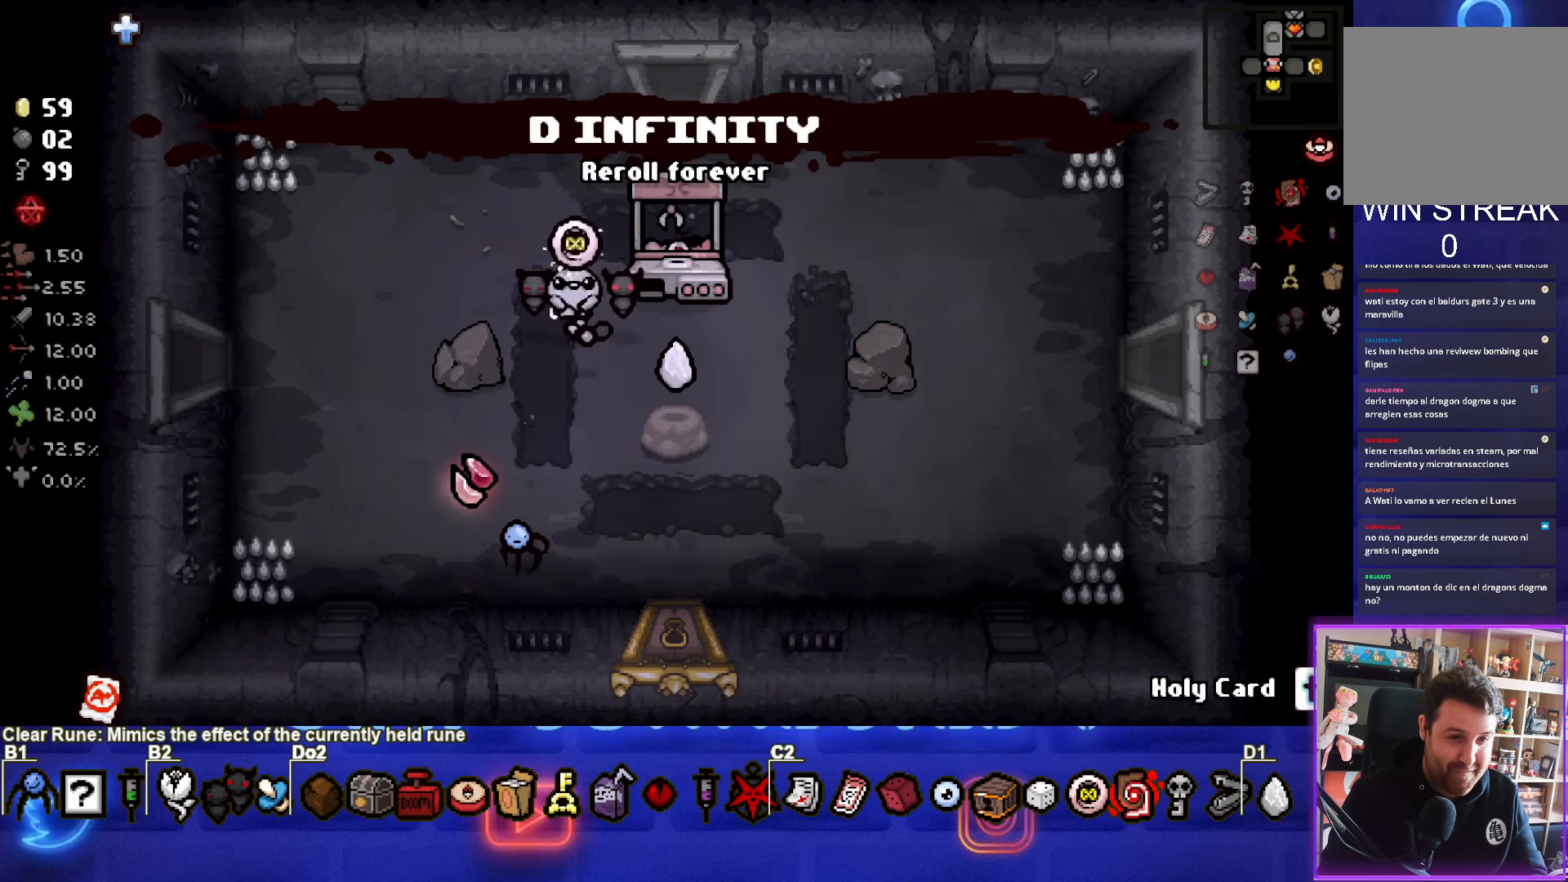
{"buttons": [], "left_stick": "up-right", "events": [[483, "left_stick", "up-right"]]}
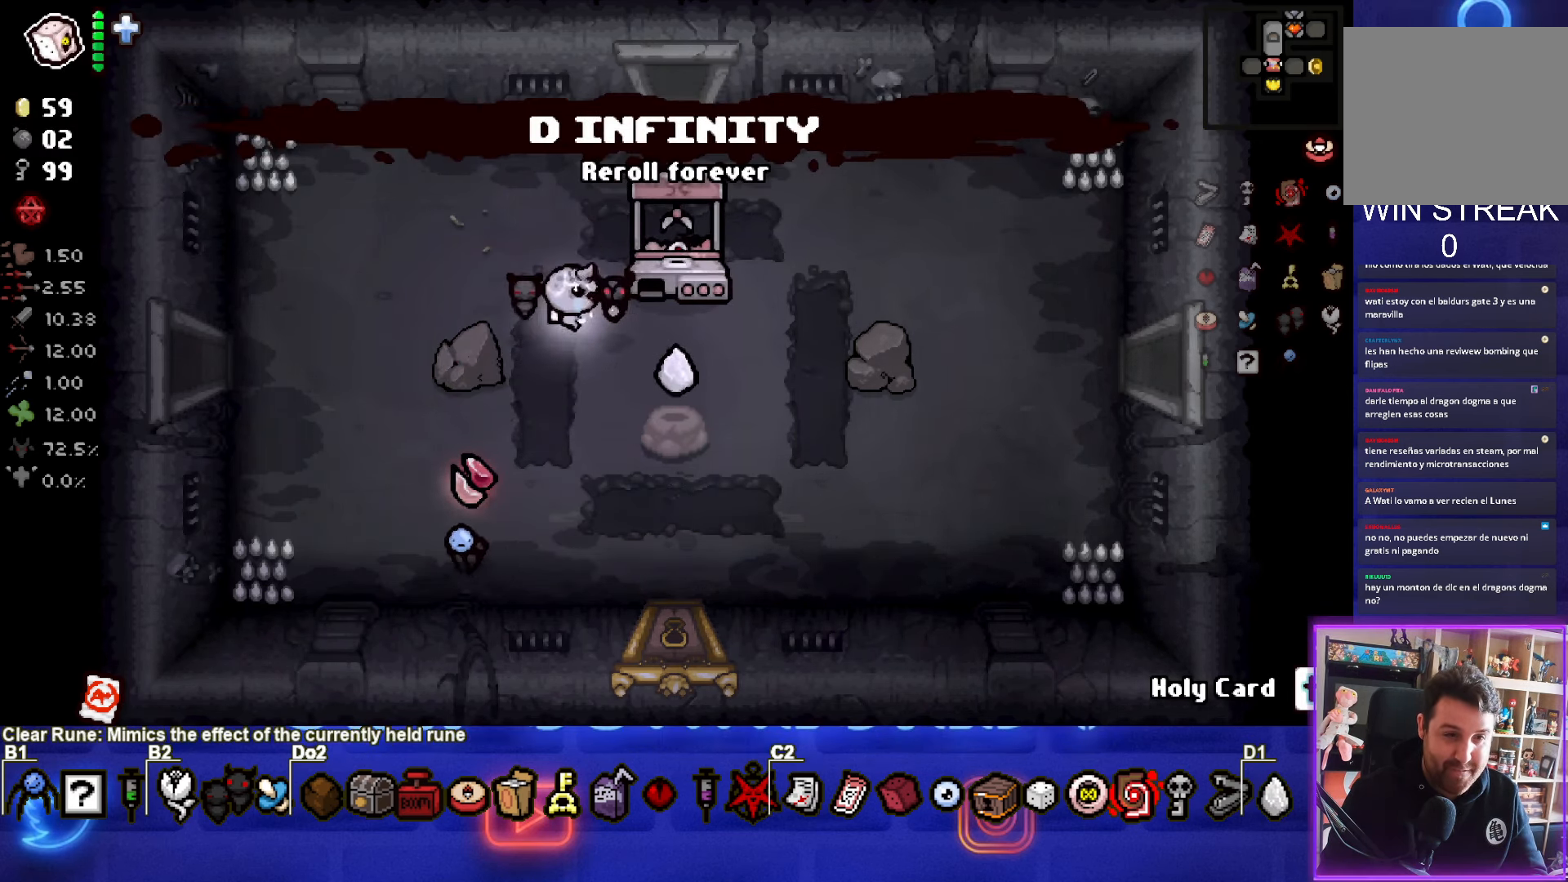
{"buttons": [], "left_stick": "down-left", "events": [[217, "left_stick", "center"], [383, "left_stick", "down-left"]]}
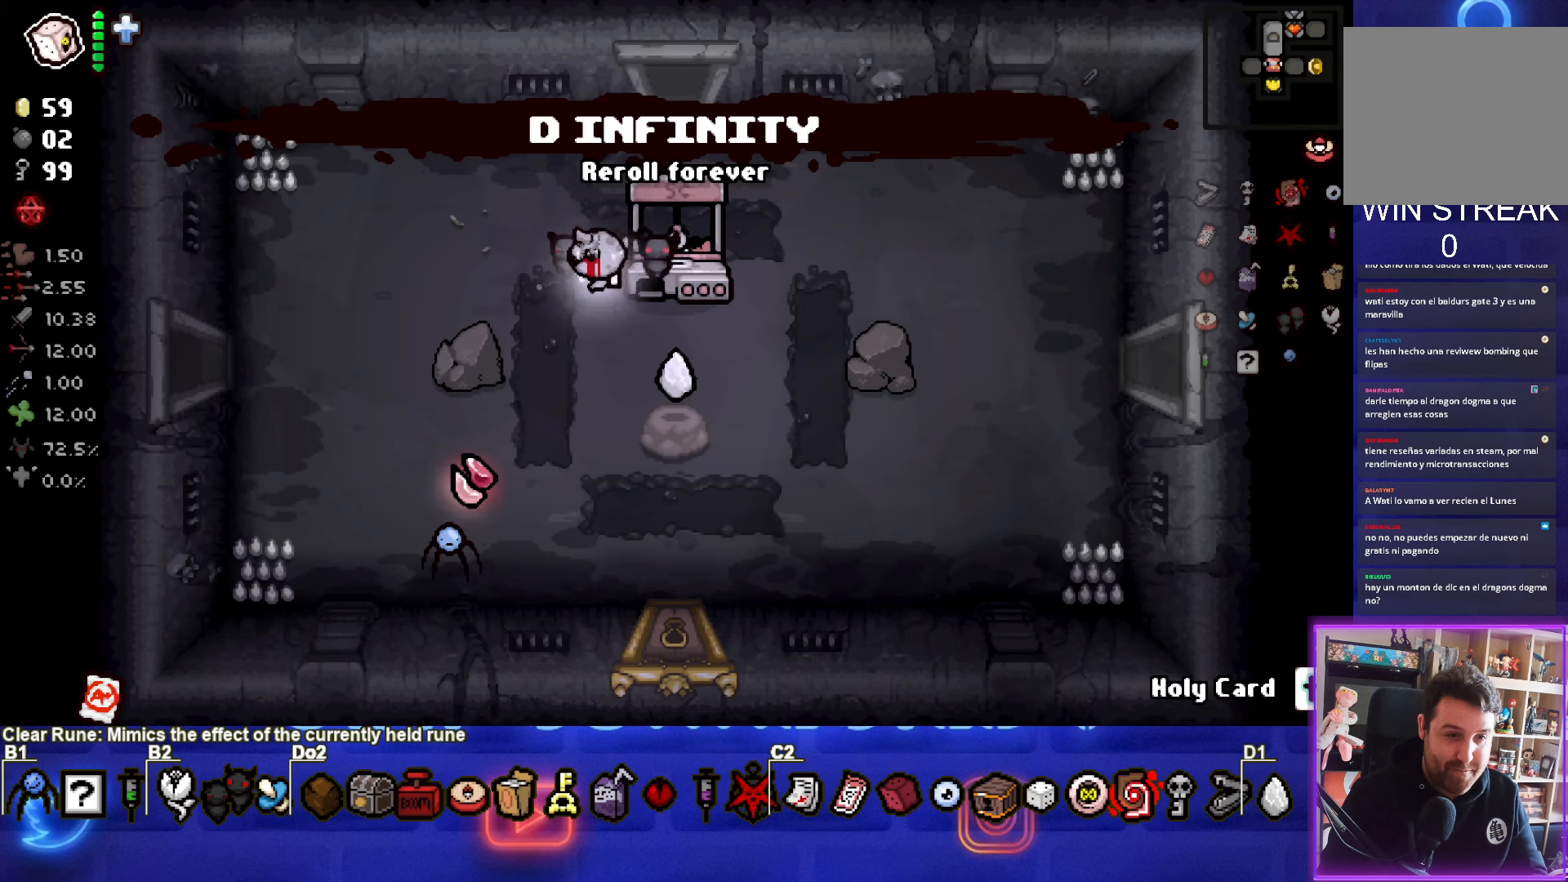
{"buttons": [], "left_stick": "center", "events": [[67, "left_stick", "center"]]}
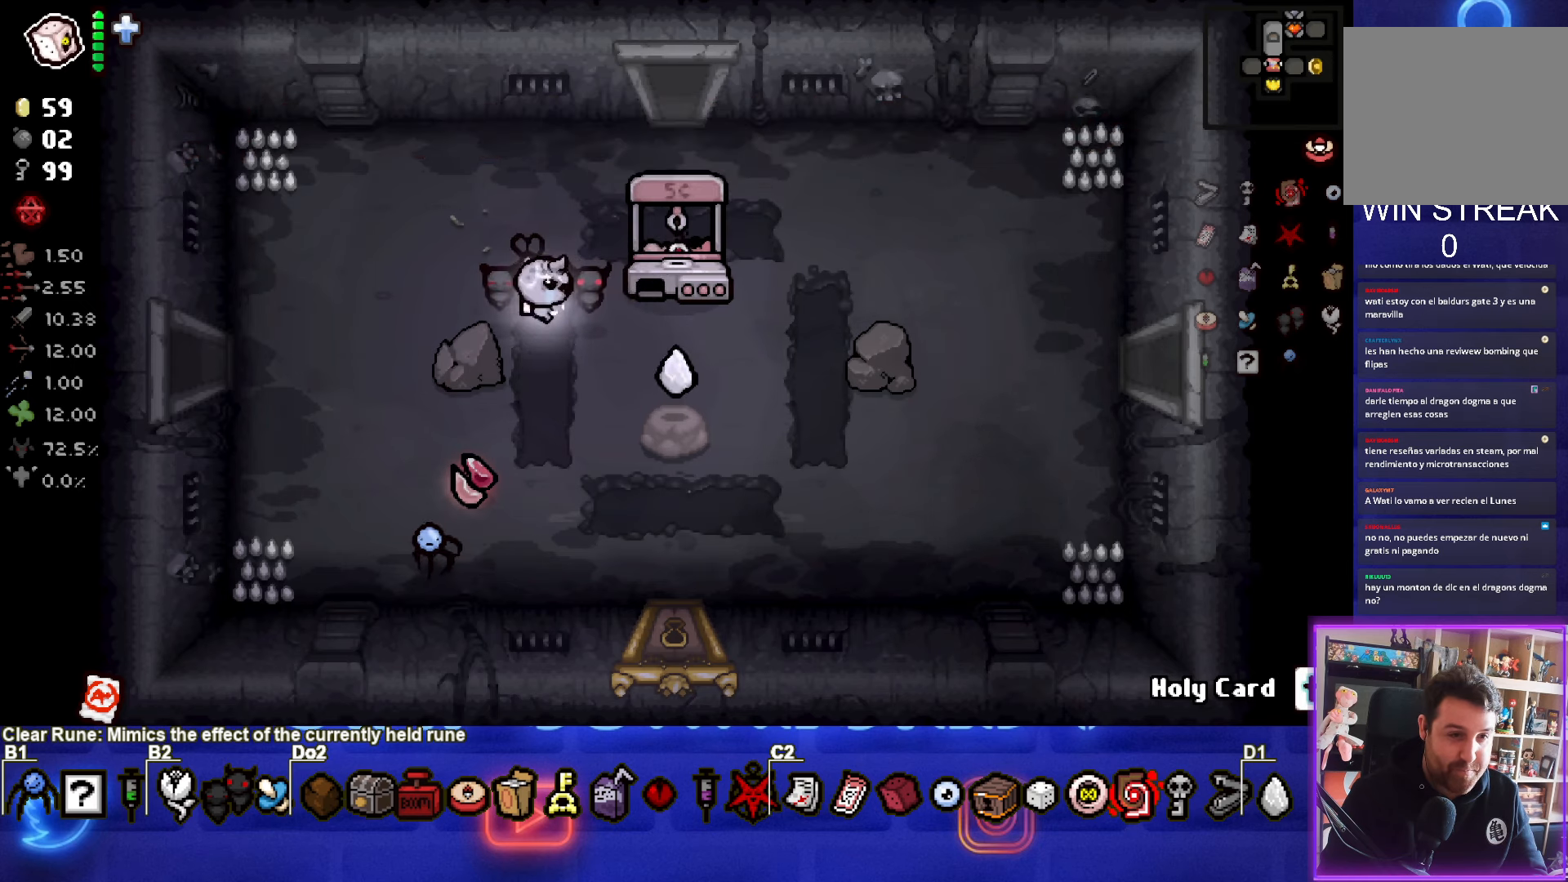
{"buttons": [], "left_stick": "down-left", "events": [[34, "left_stick", "up-right"], [400, "left_stick", "down-left"]]}
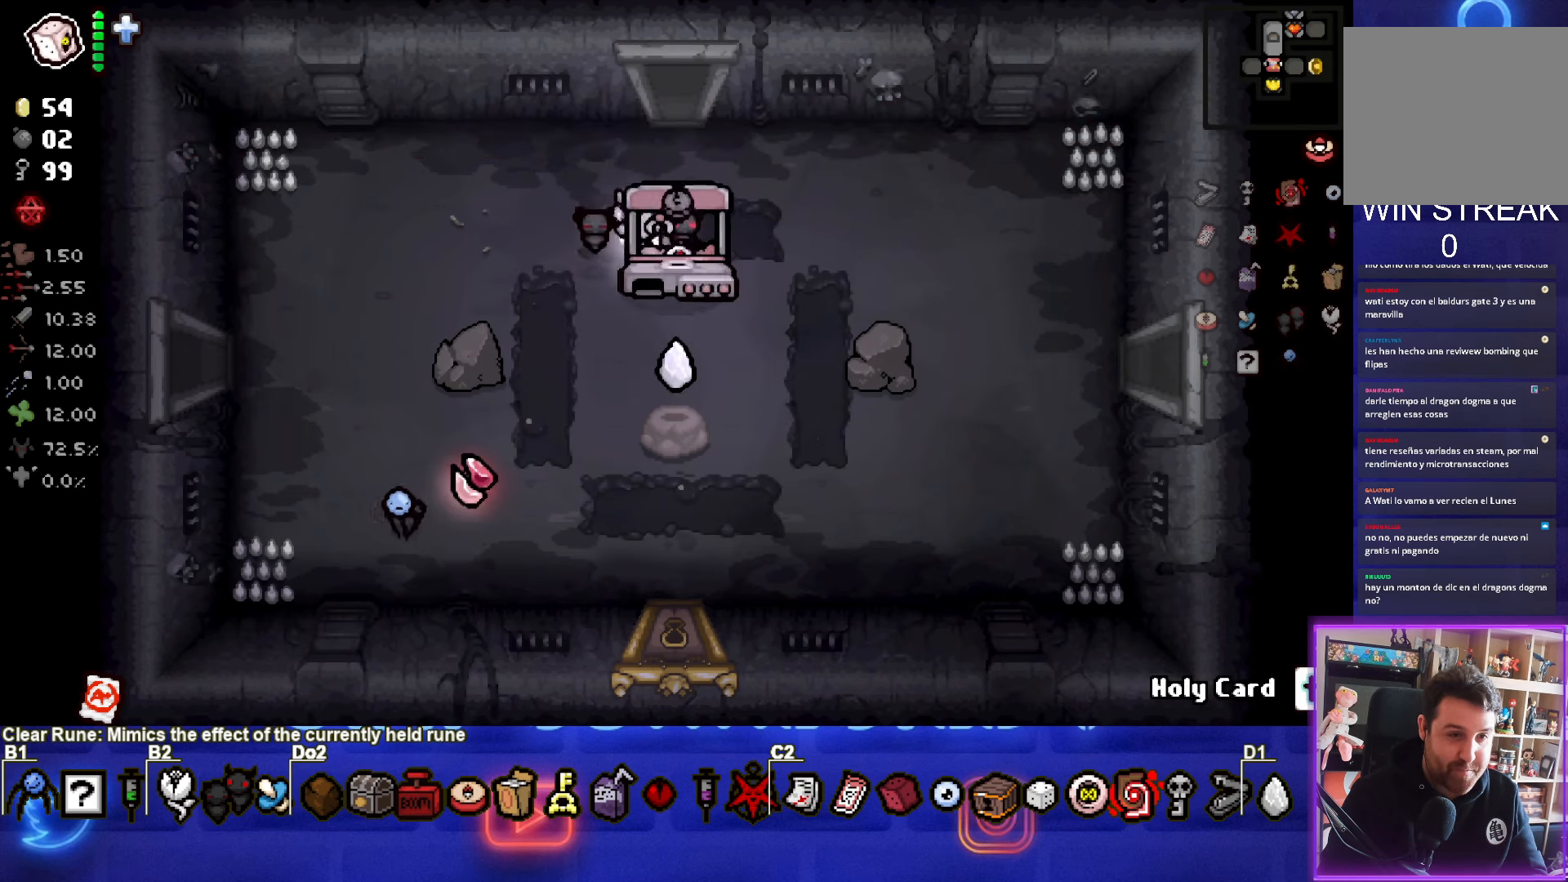
{"buttons": [], "left_stick": "center", "events": [[117, "left_stick", "center"]]}
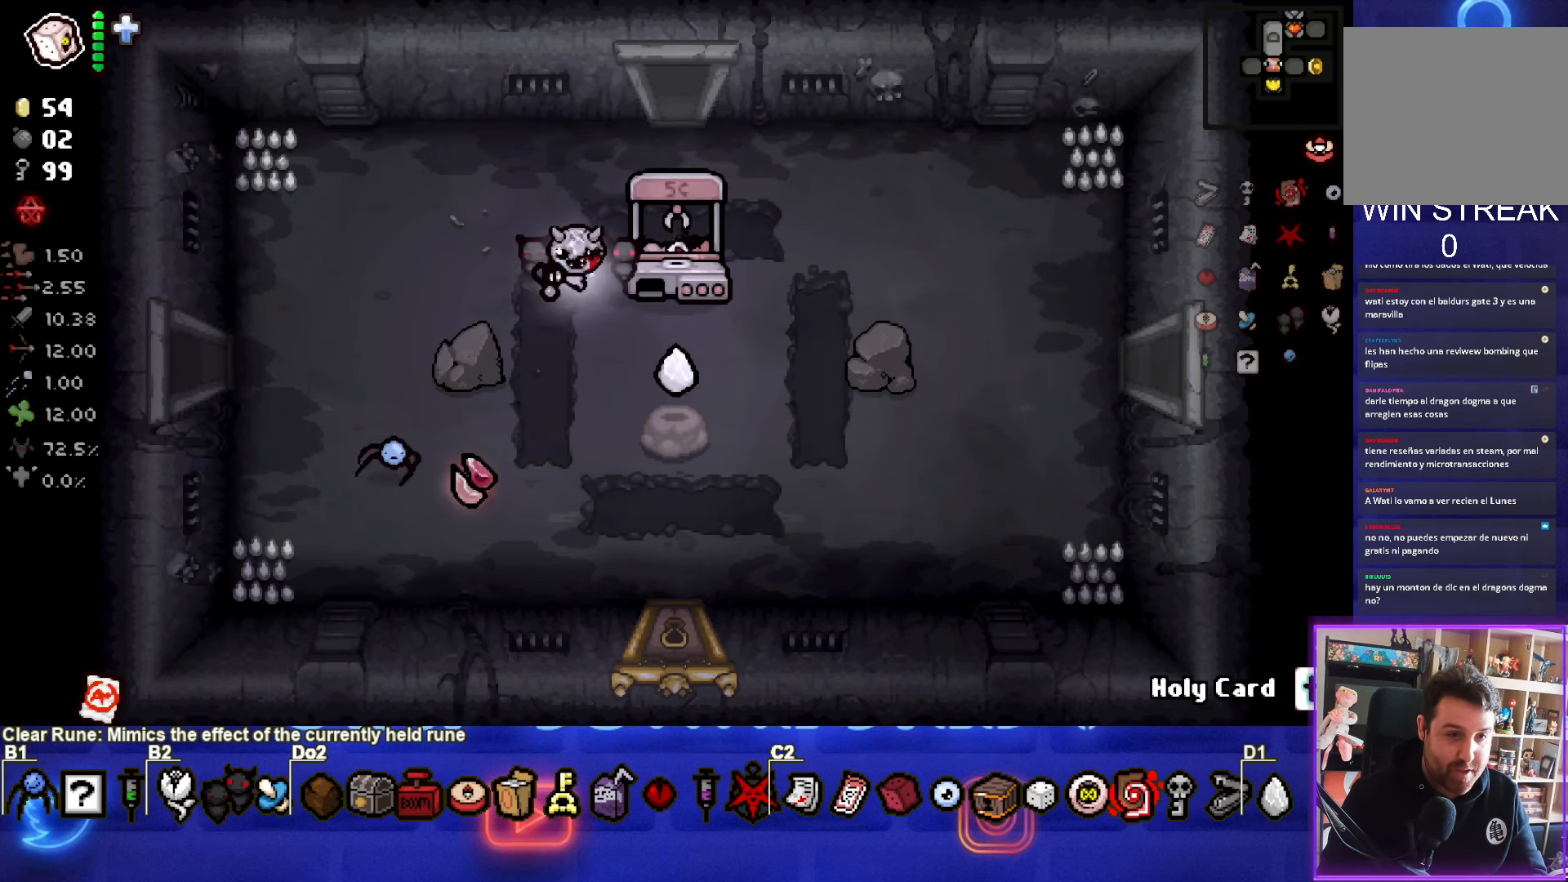
{"buttons": [], "left_stick": "center", "events": []}
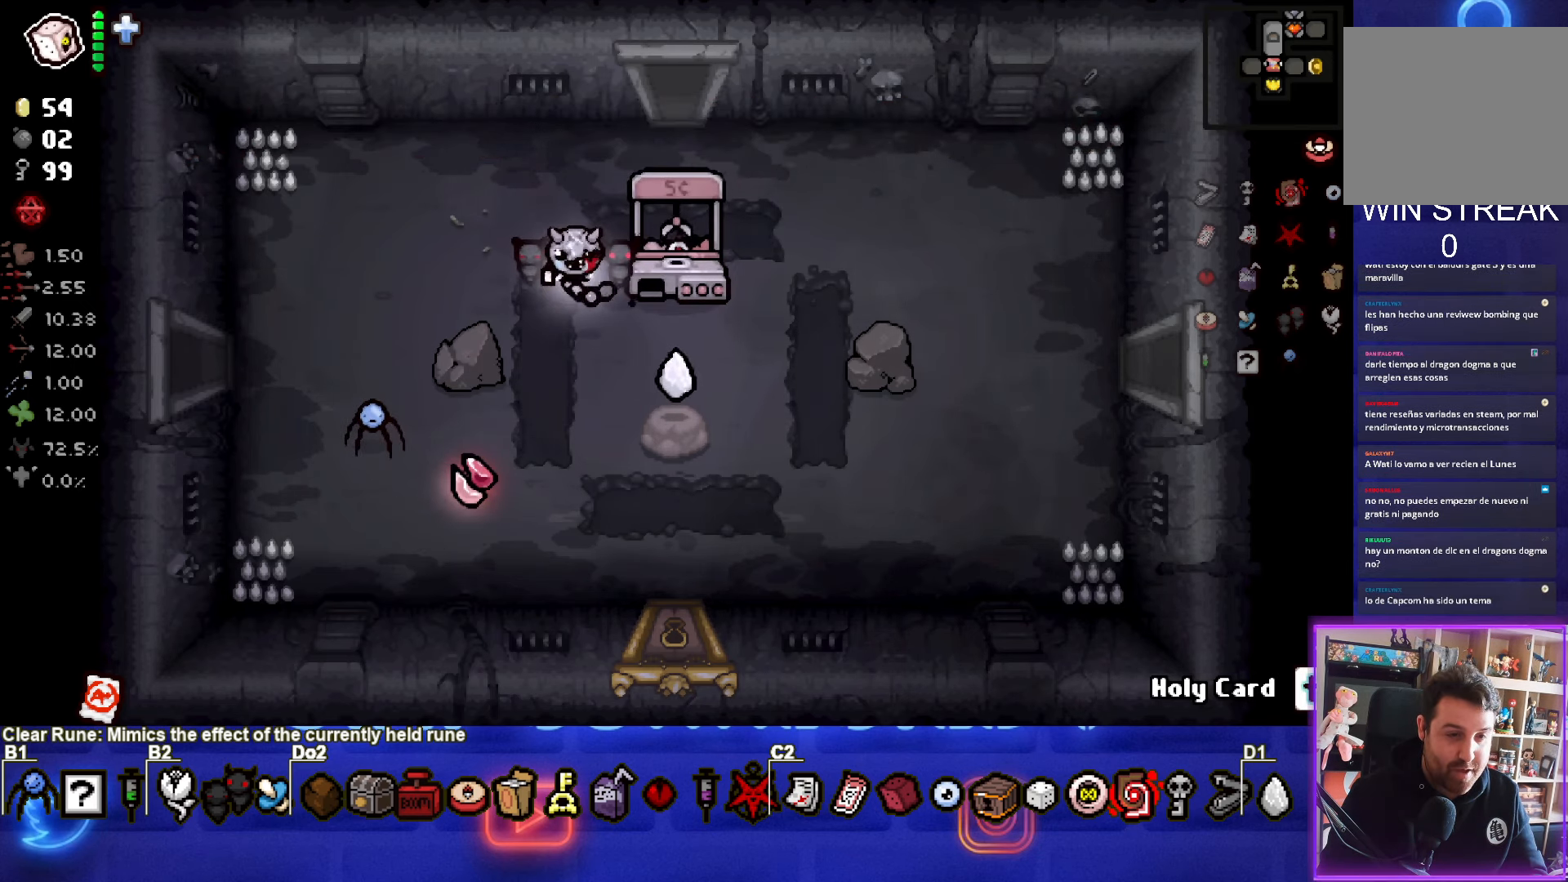
{"buttons": [], "left_stick": "center", "events": []}
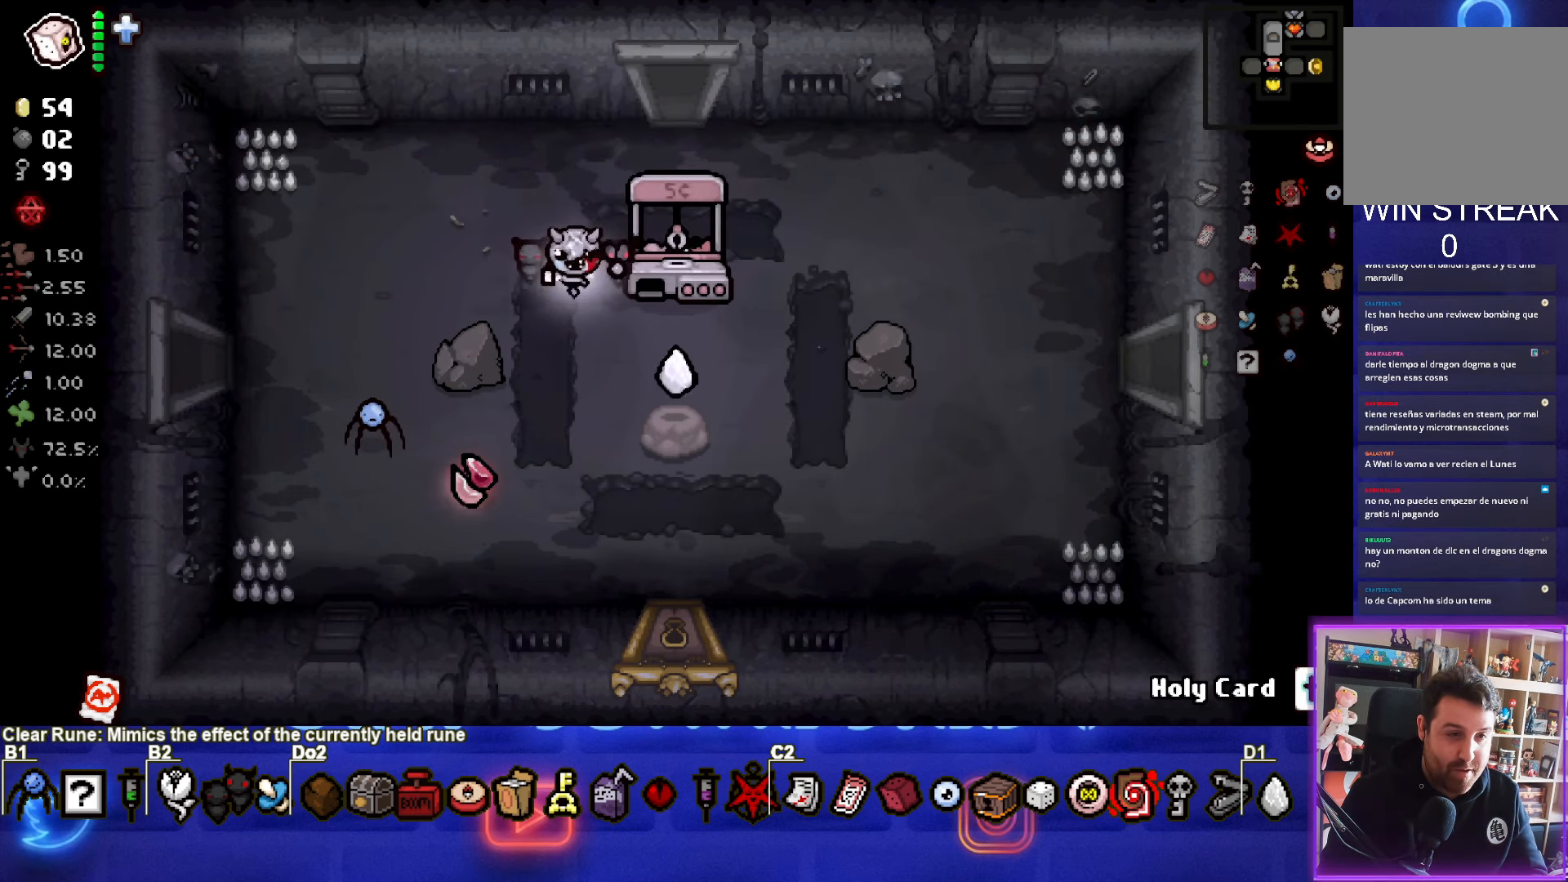
{"buttons": [], "left_stick": "center", "events": []}
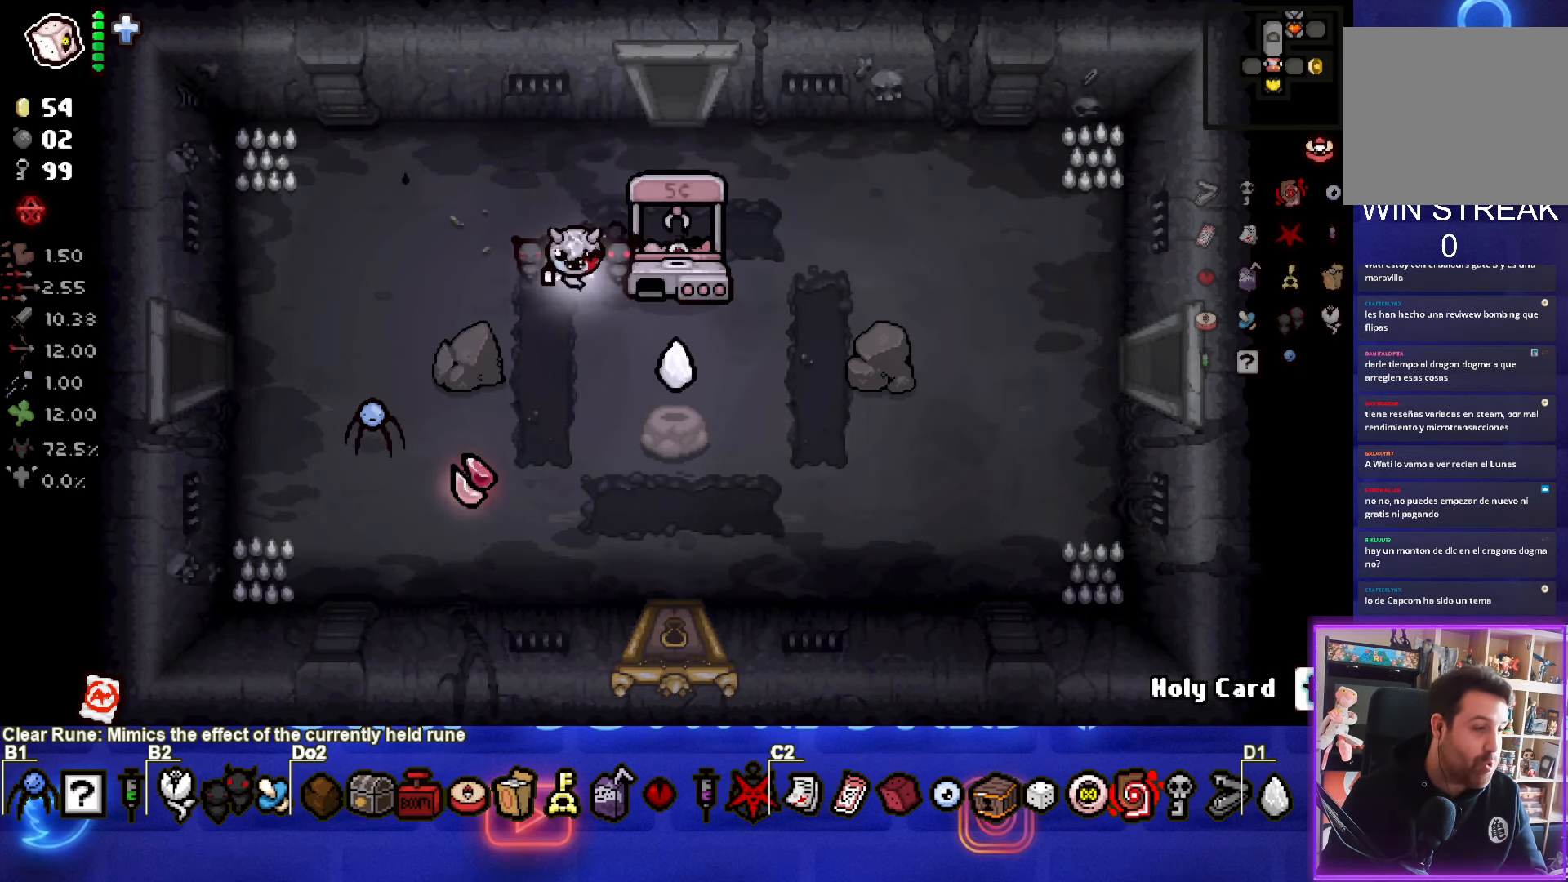
{"buttons": [], "left_stick": "up-right", "events": [[267, "left_stick", "right"], [434, "left_stick", "up-right"]]}
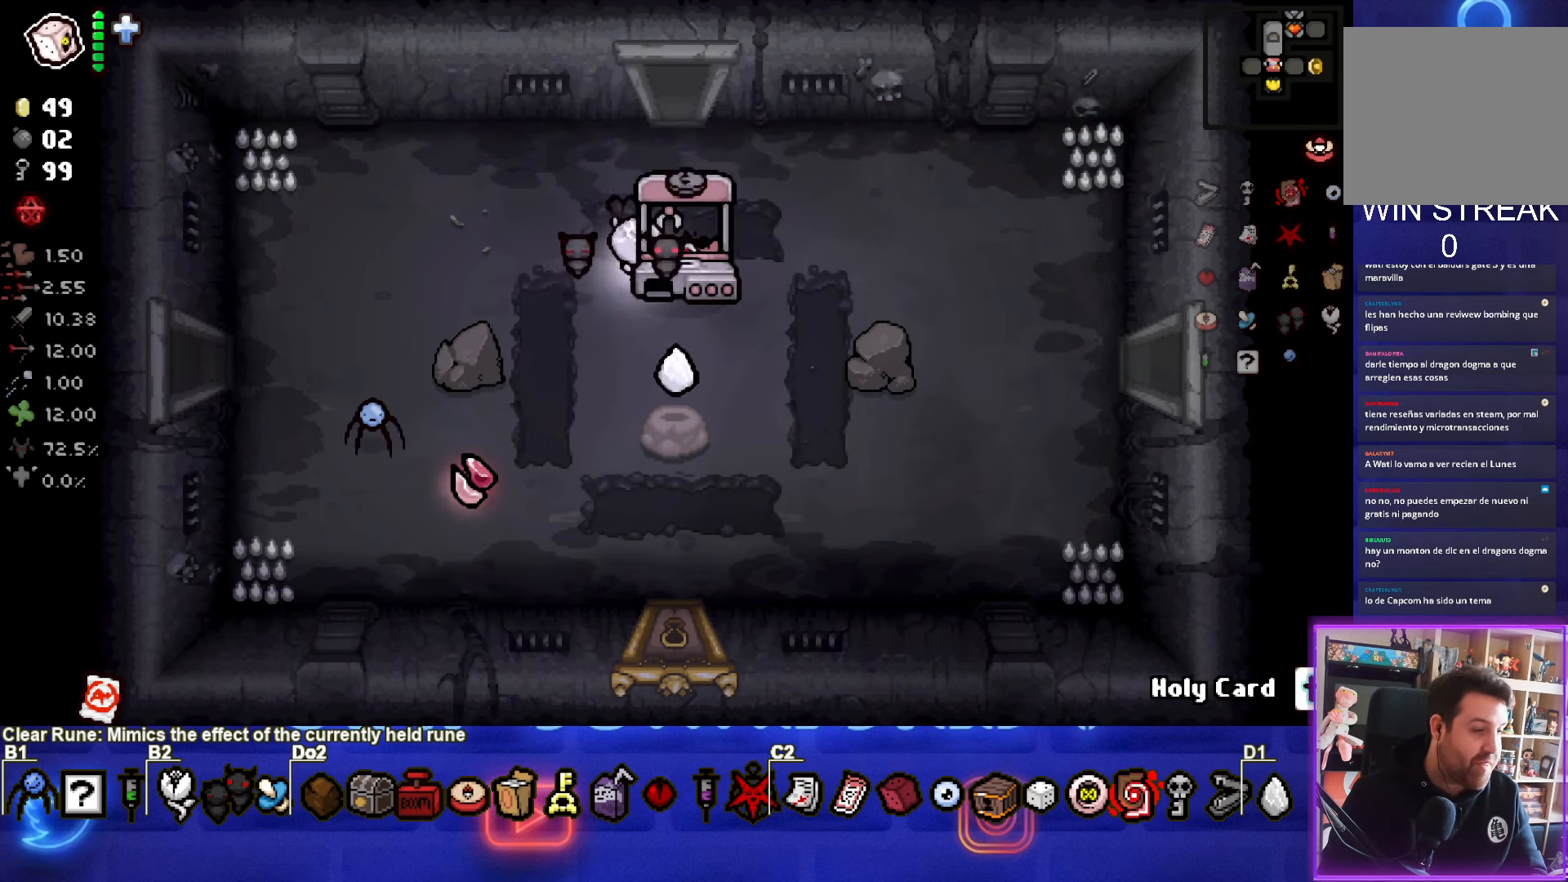
{"buttons": [], "left_stick": "center", "events": [[50, "left_stick", "down-left"], [350, "left_stick", "center"]]}
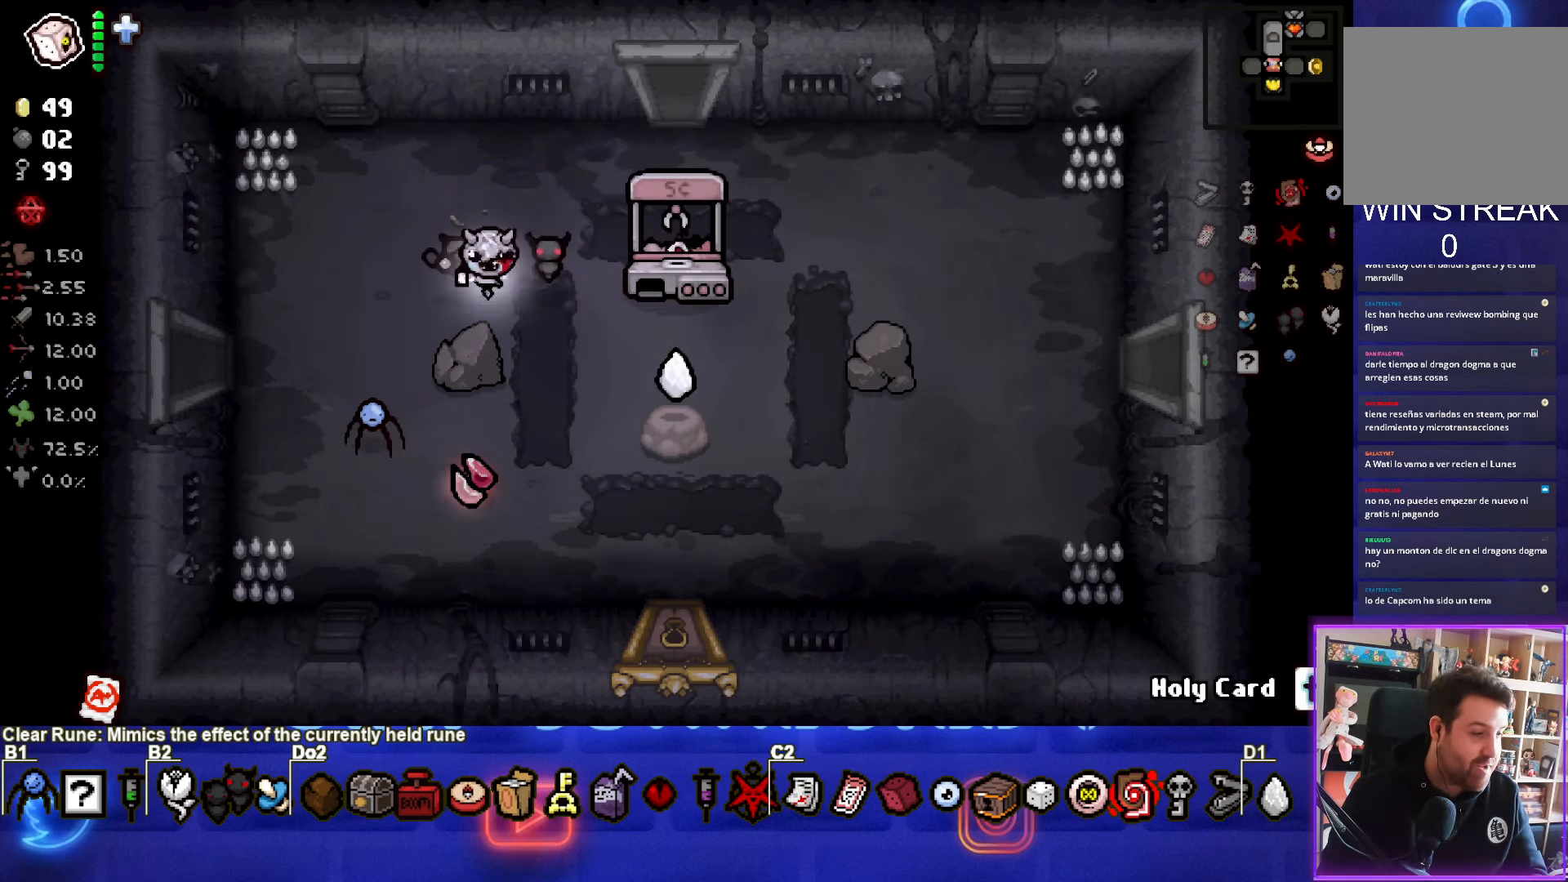
{"buttons": [], "left_stick": "center", "events": []}
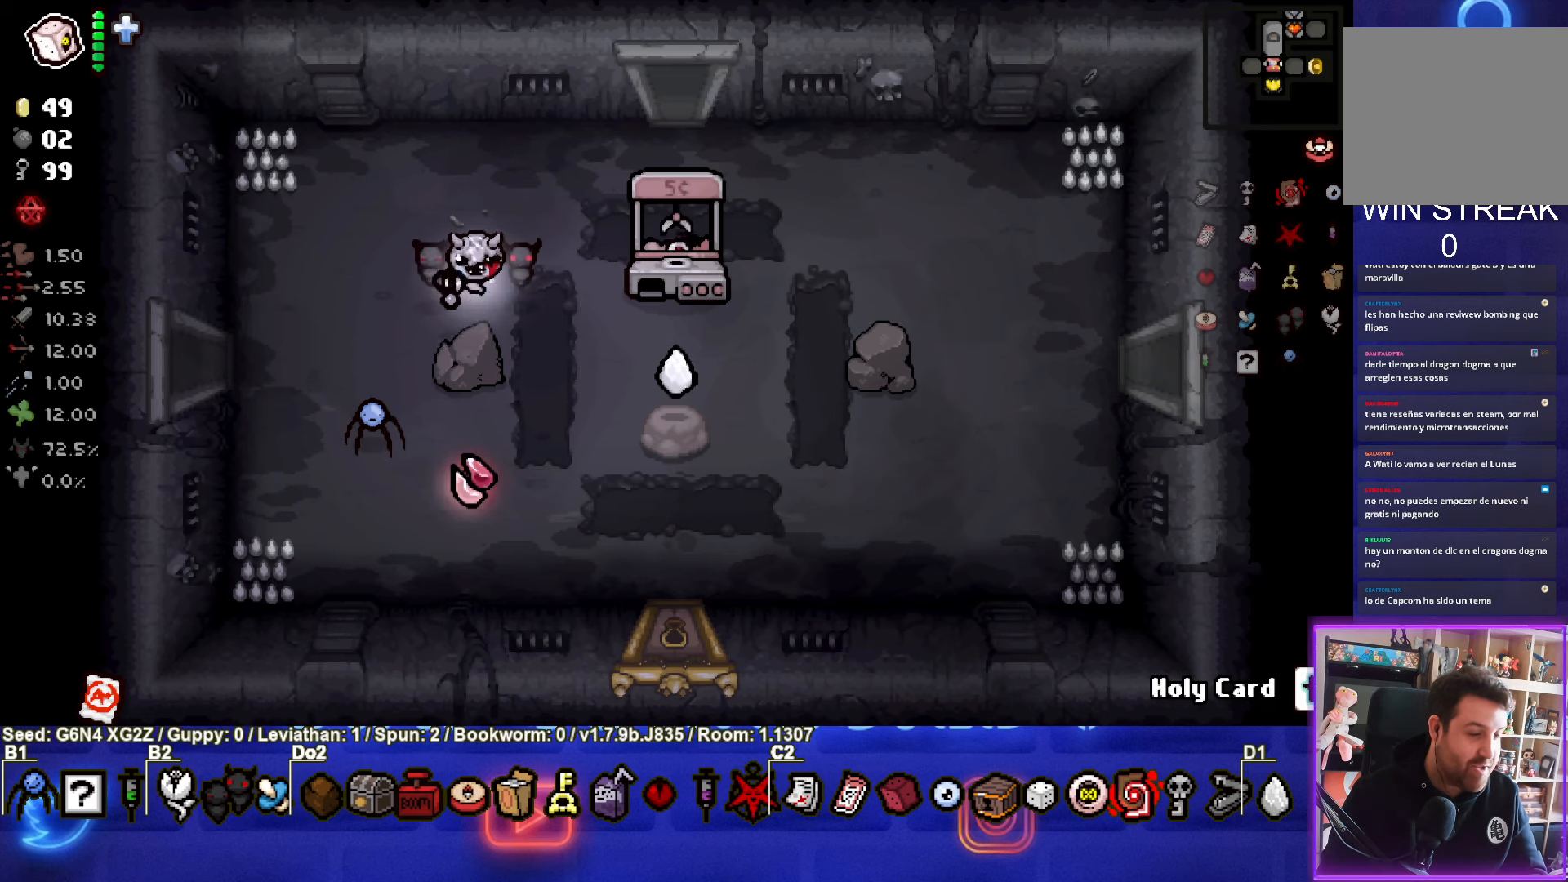
{"buttons": [], "left_stick": "center", "events": [[100, "left_stick", "right"], [250, "left_stick", "center"]]}
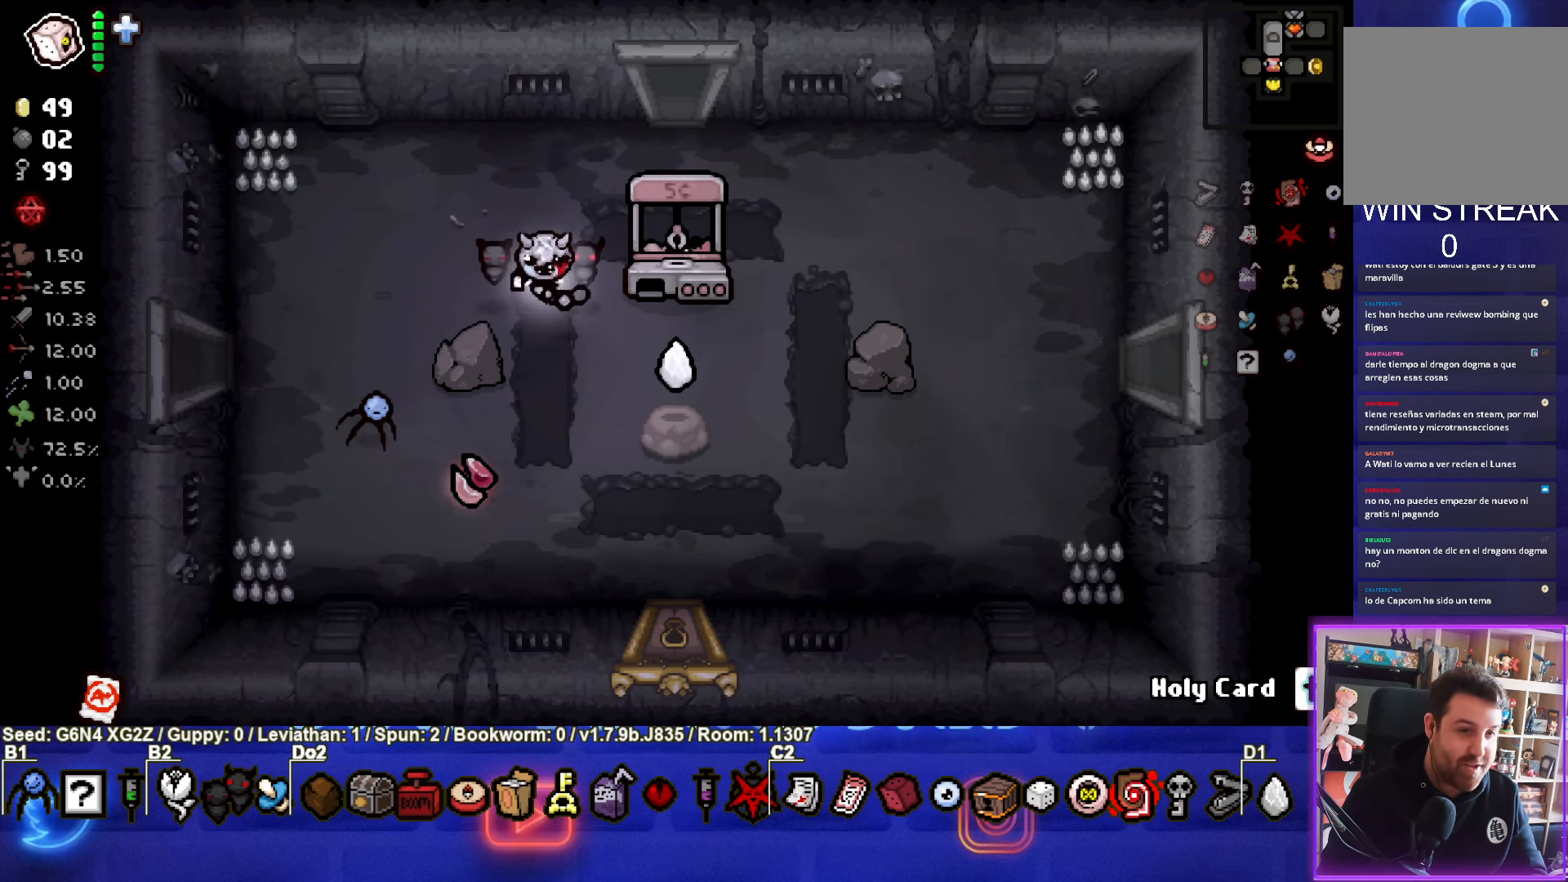
{"buttons": [], "left_stick": "center", "events": []}
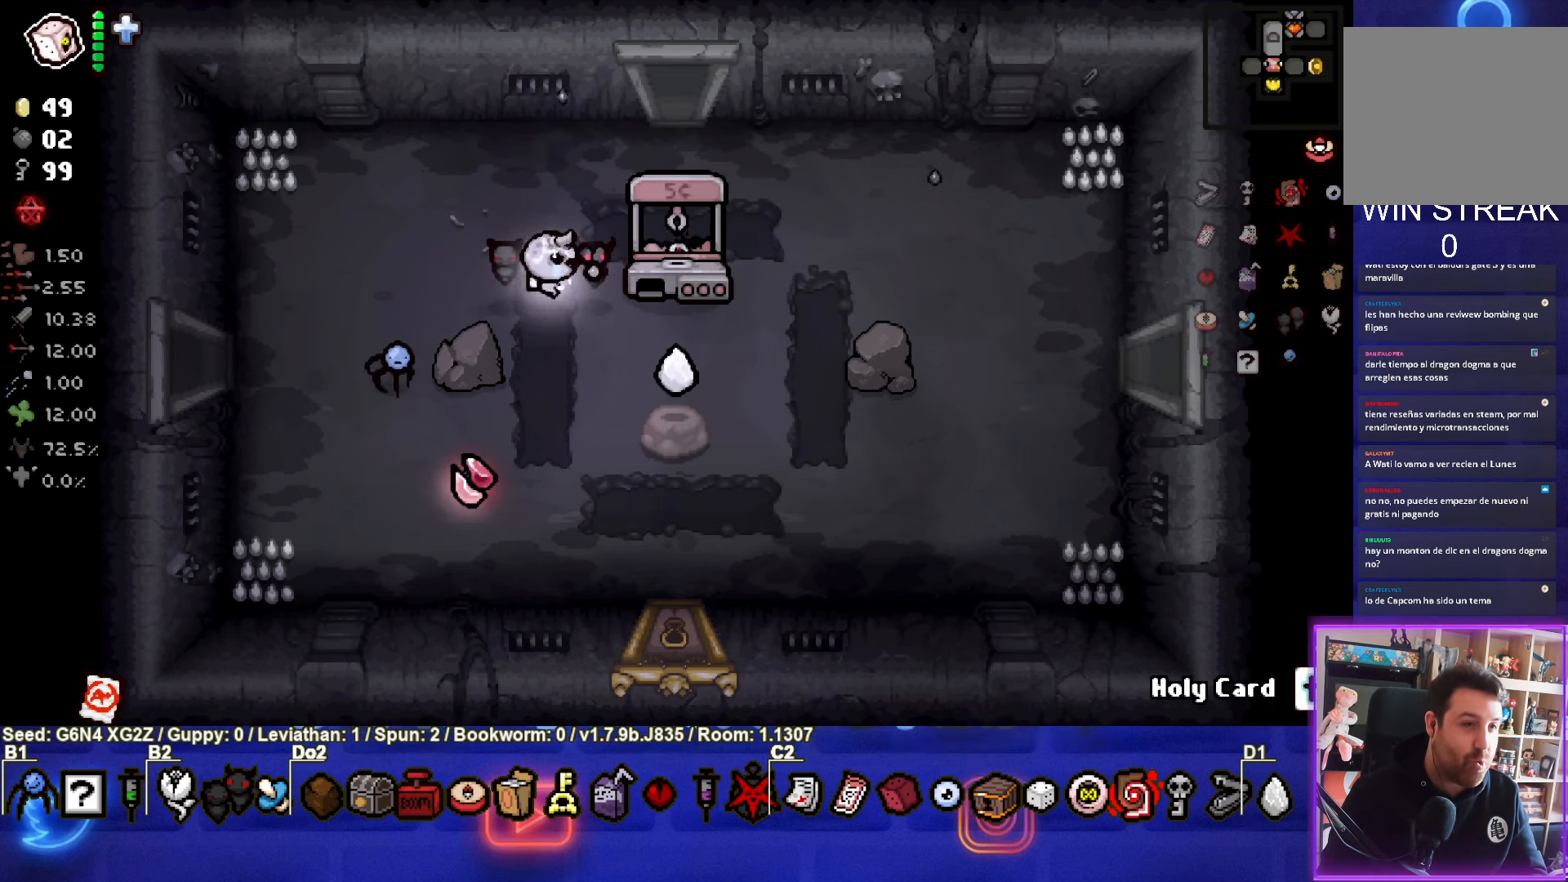
{"buttons": [], "left_stick": "down-left", "events": [[33, "left_stick", "right"], [216, "left_stick", "up-right"], [383, "left_stick", "down-left"]]}
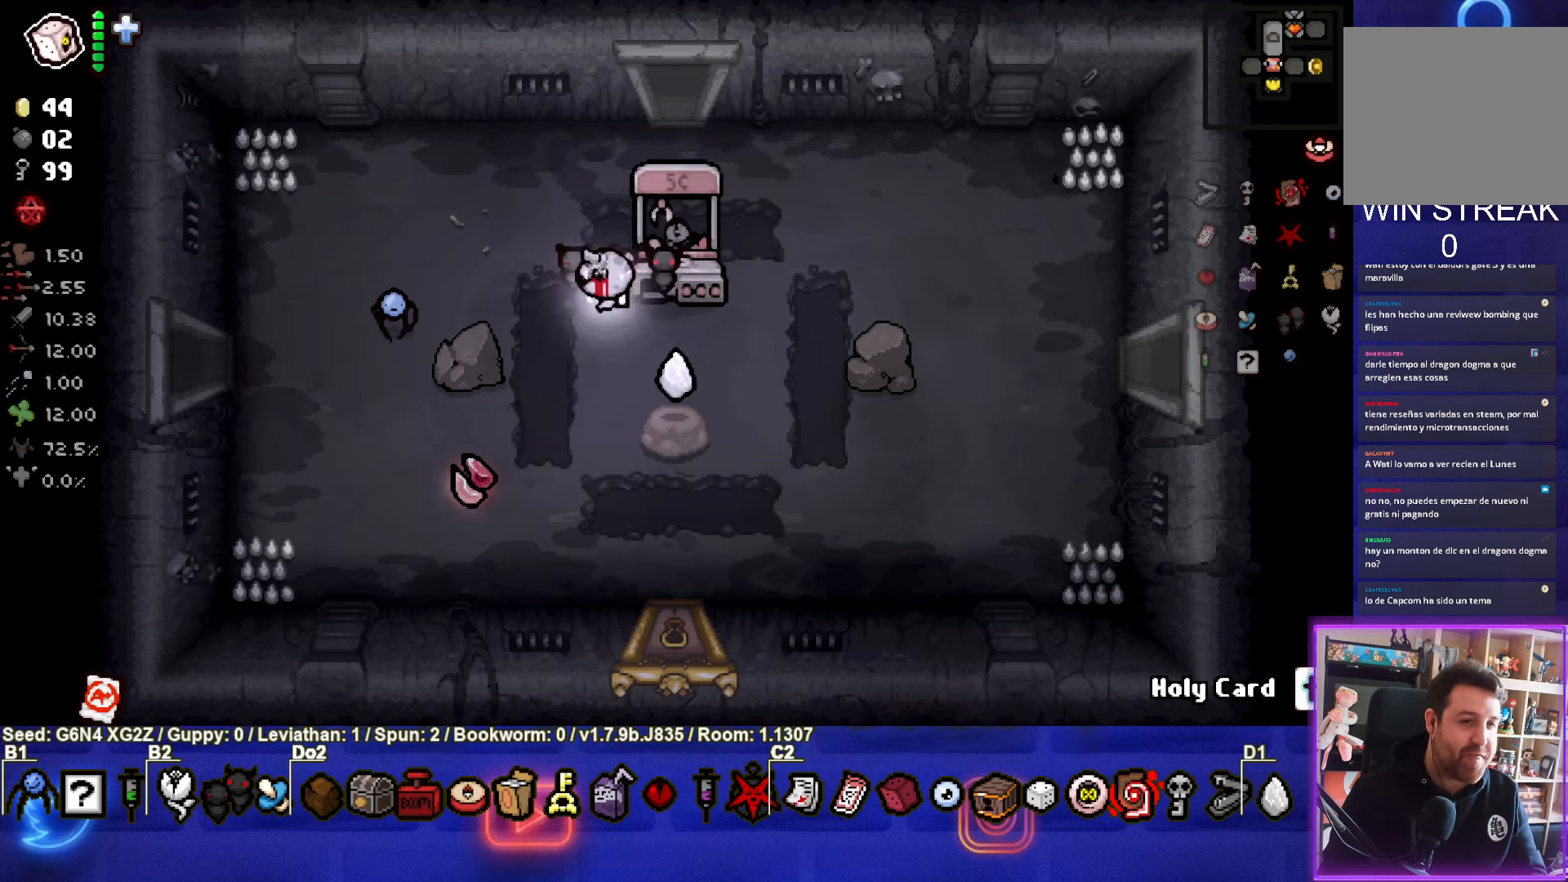
{"buttons": [], "left_stick": "center", "events": [[133, "left_stick", "center"]]}
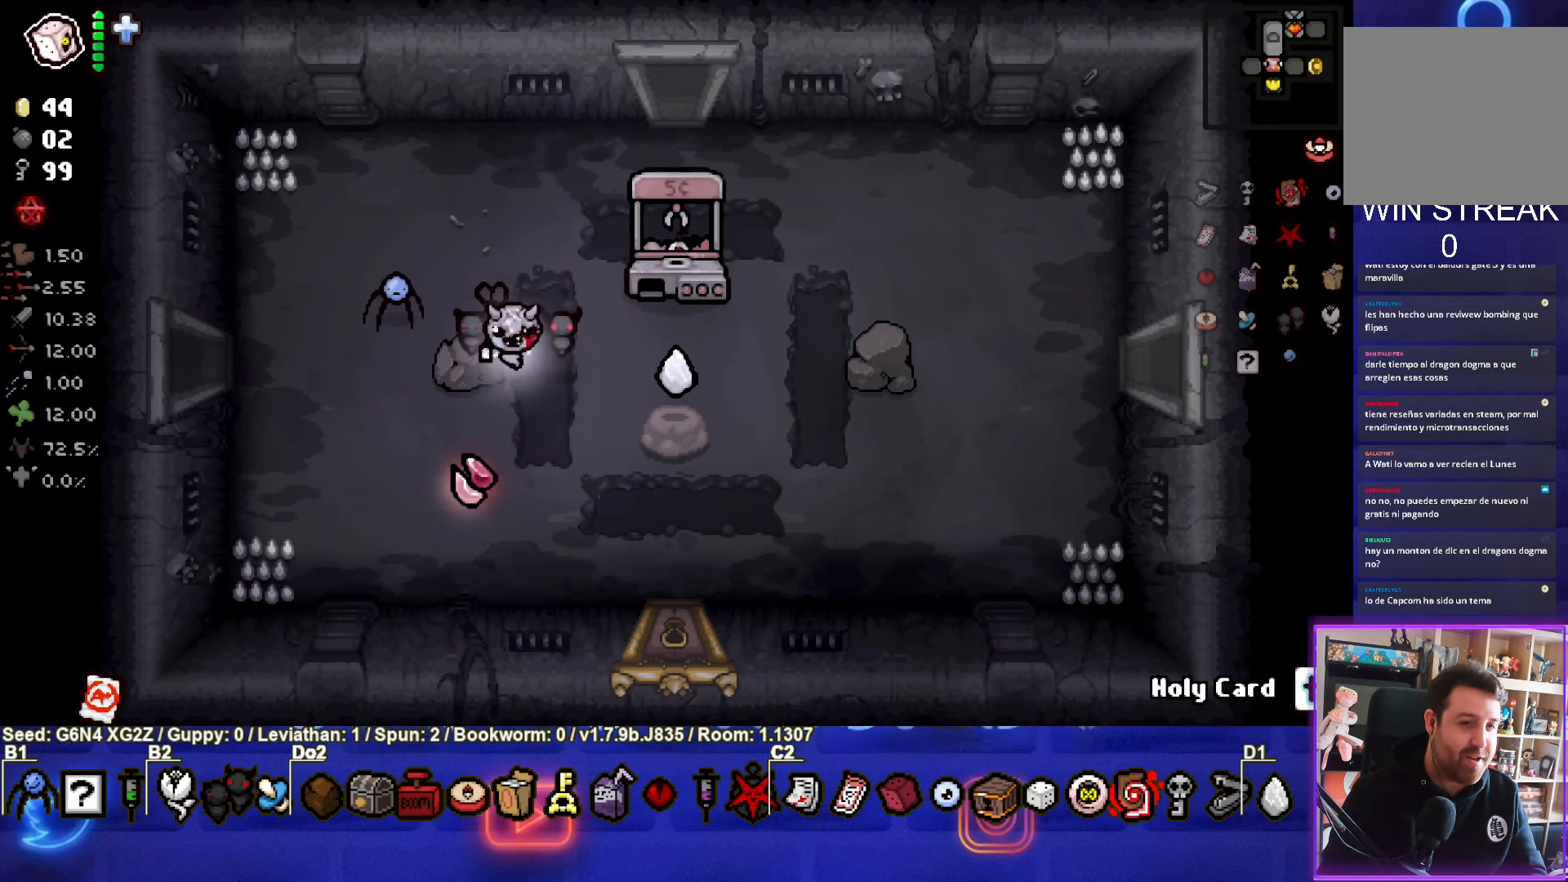
{"buttons": [], "left_stick": "center", "events": []}
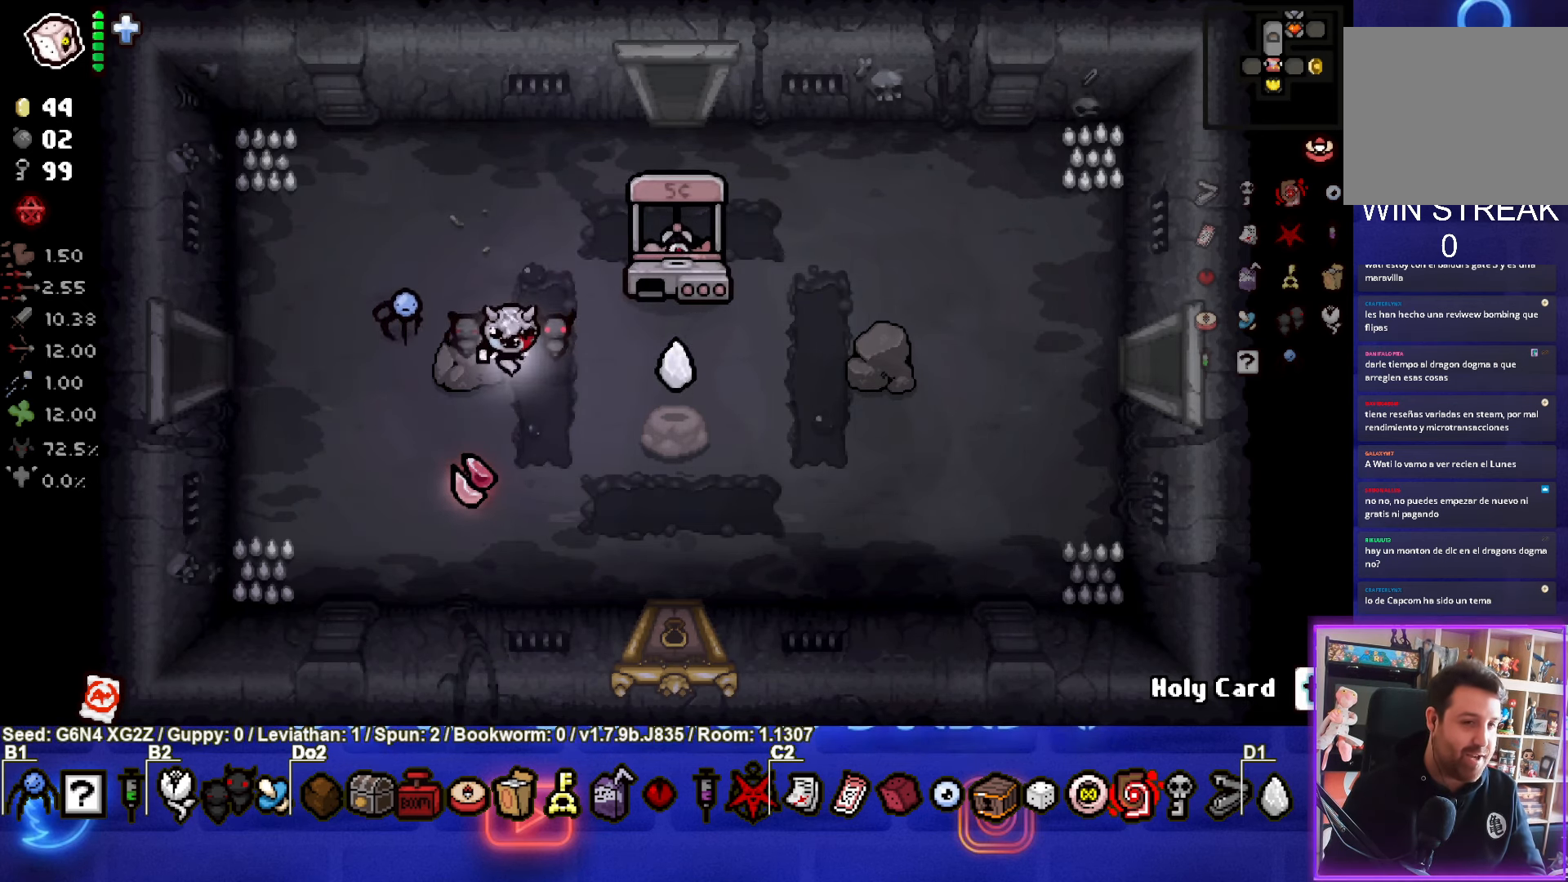
{"buttons": [], "left_stick": "center", "events": []}
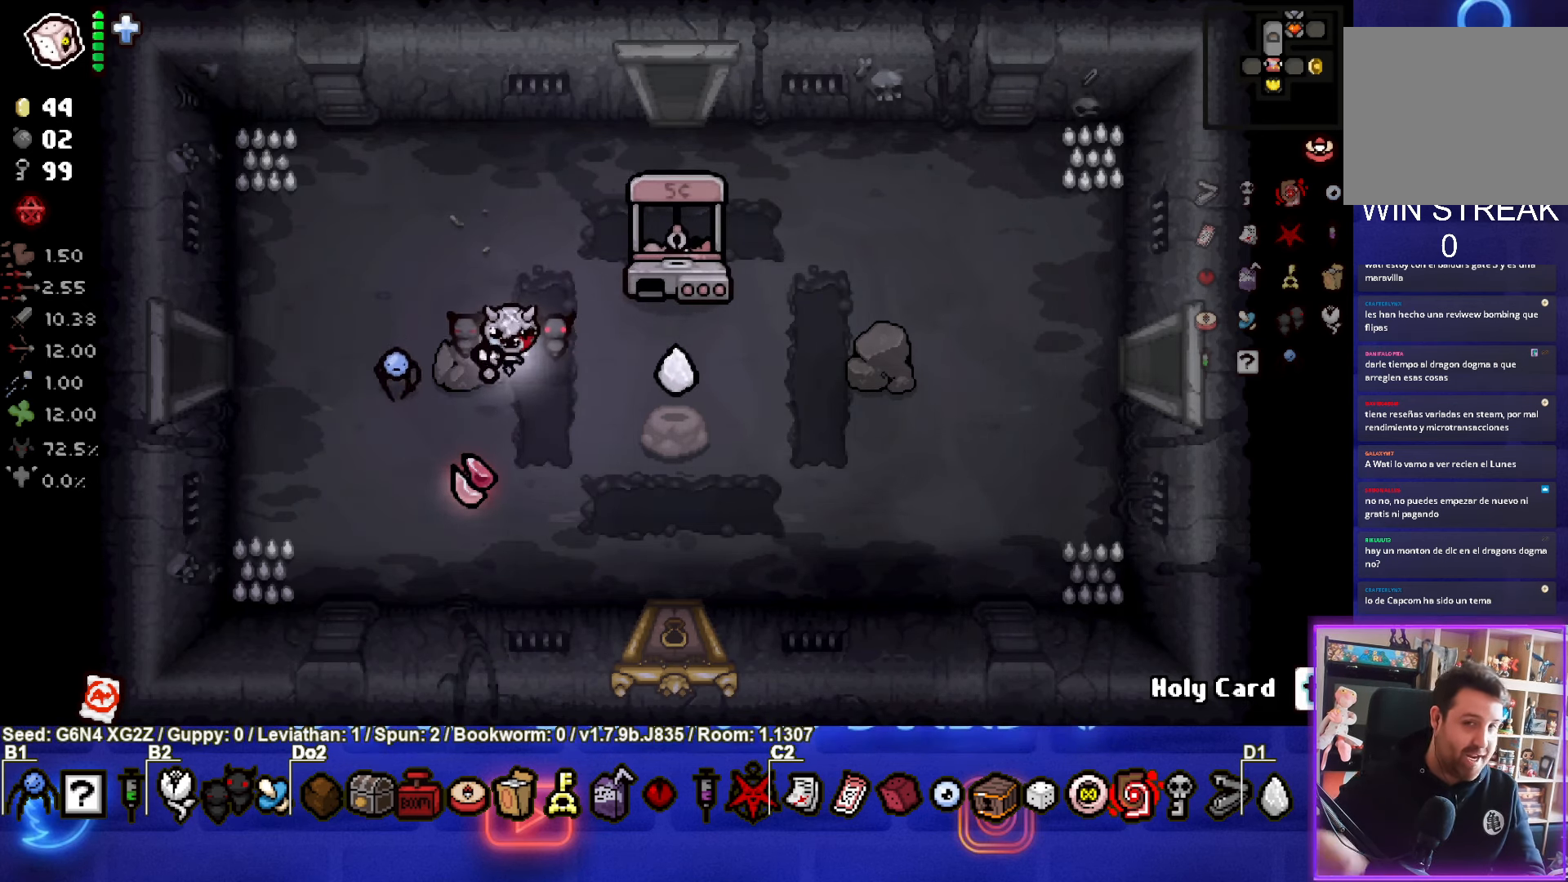
{"buttons": [], "left_stick": "center", "events": []}
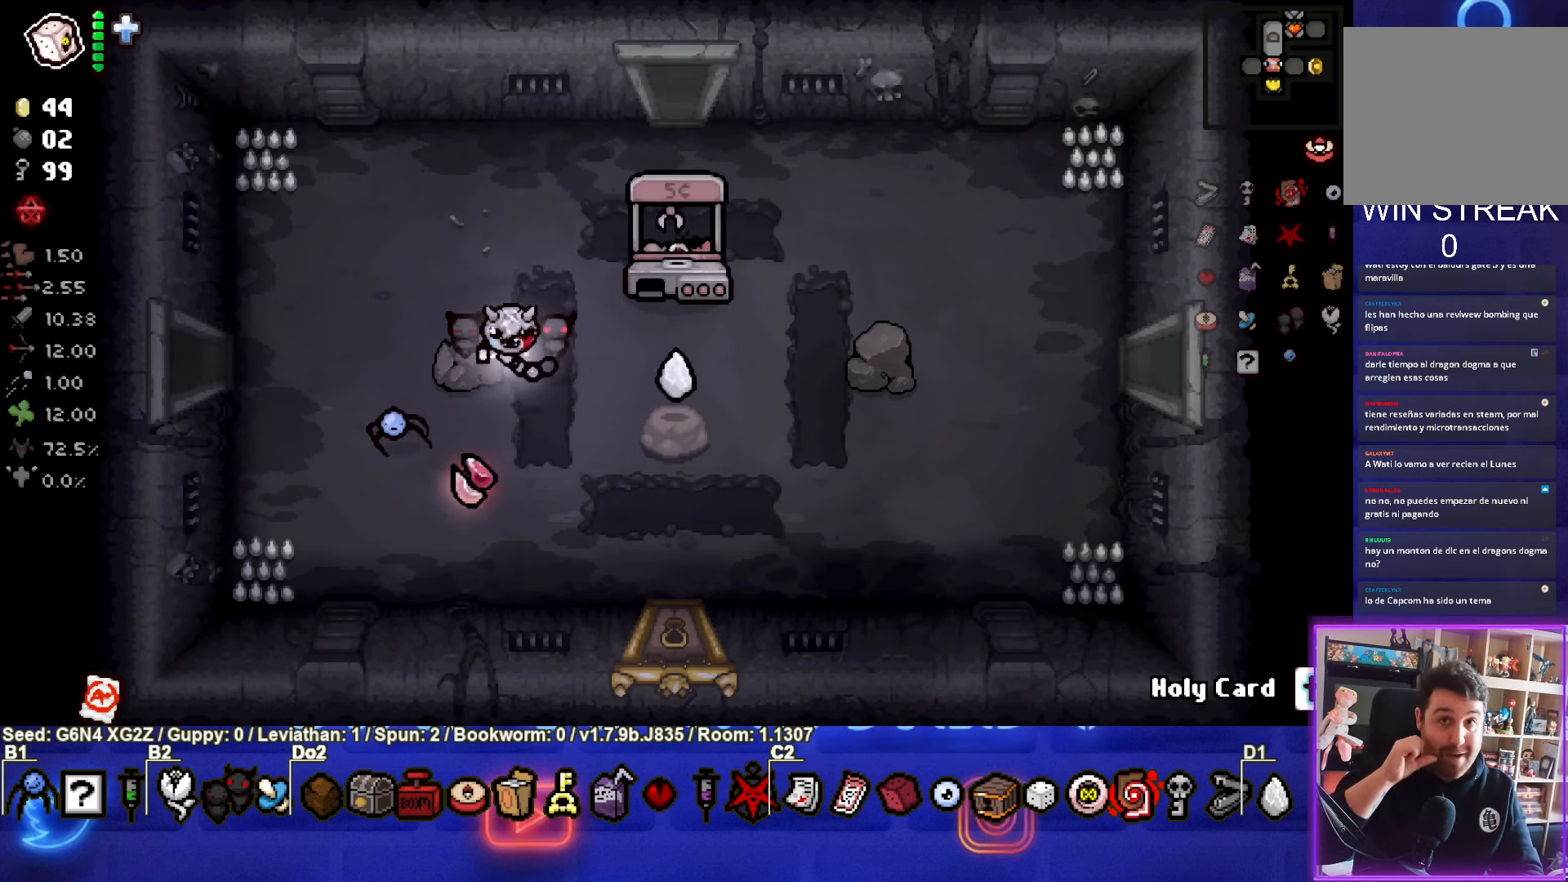
{"buttons": [], "left_stick": "center", "events": []}
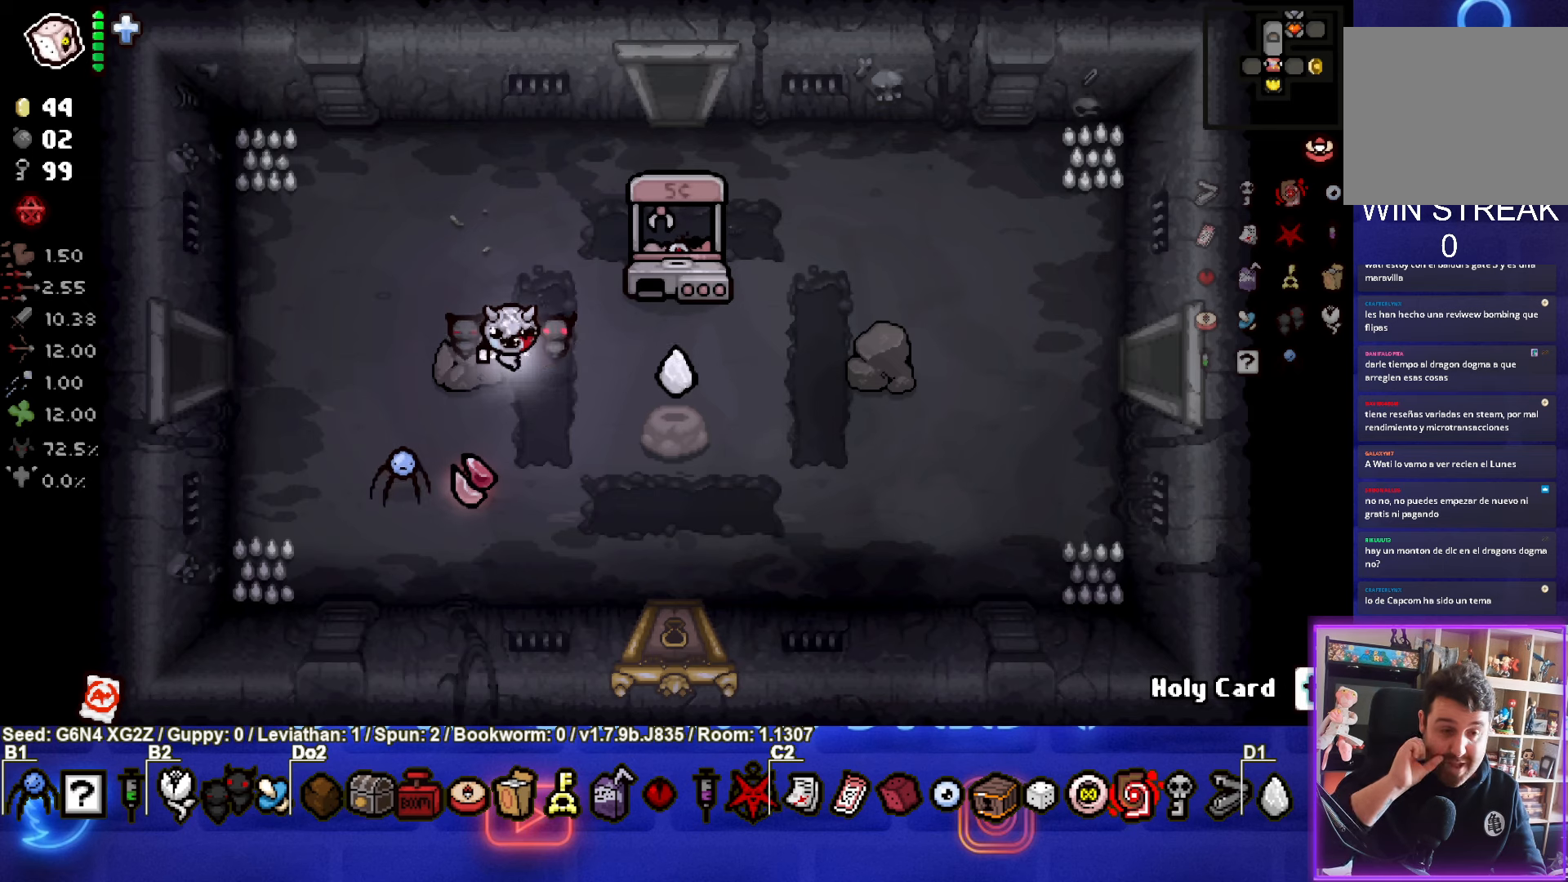
{"buttons": [], "left_stick": "center", "events": [[83, "left_stick", "up-right"], [500, "left_stick", "center"]]}
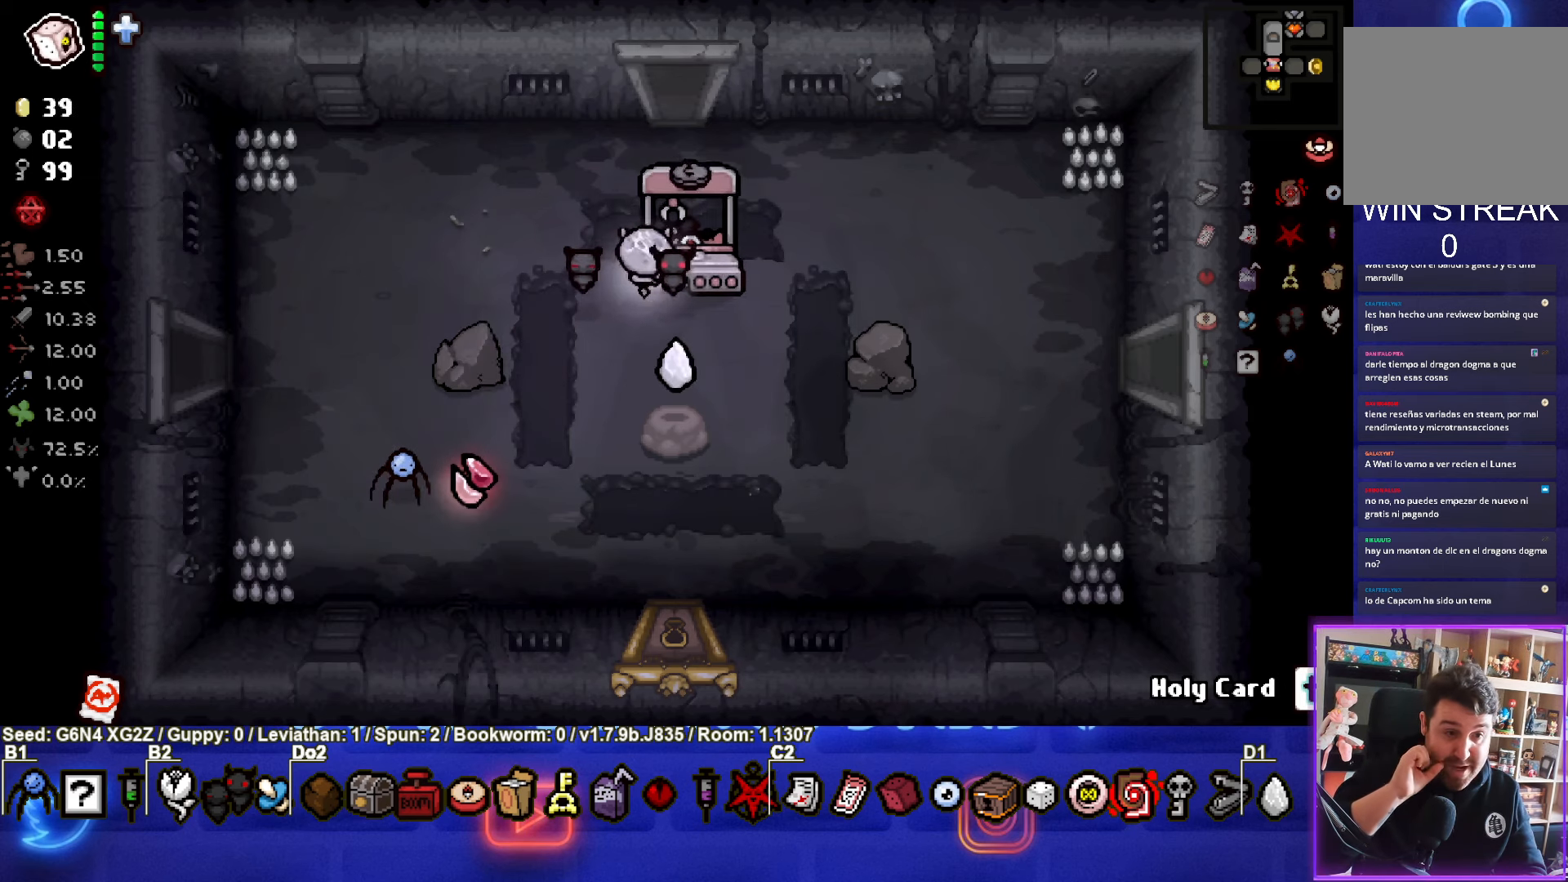
{"buttons": [], "left_stick": "center", "events": [[83, "left_stick", "down-left"], [317, "left_stick", "center"]]}
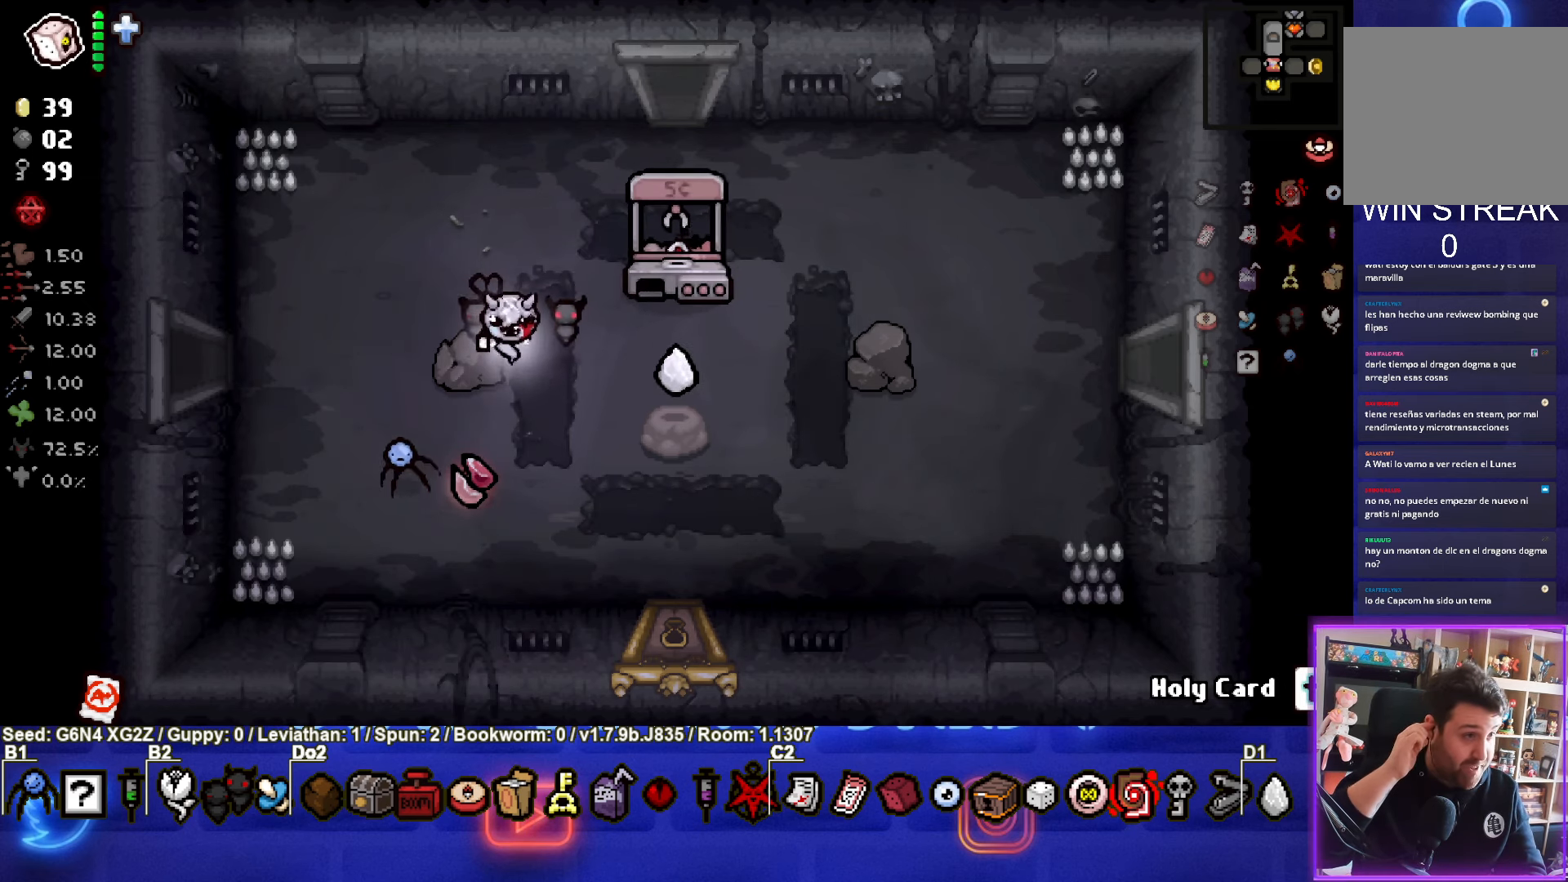
{"buttons": [], "left_stick": "center", "events": []}